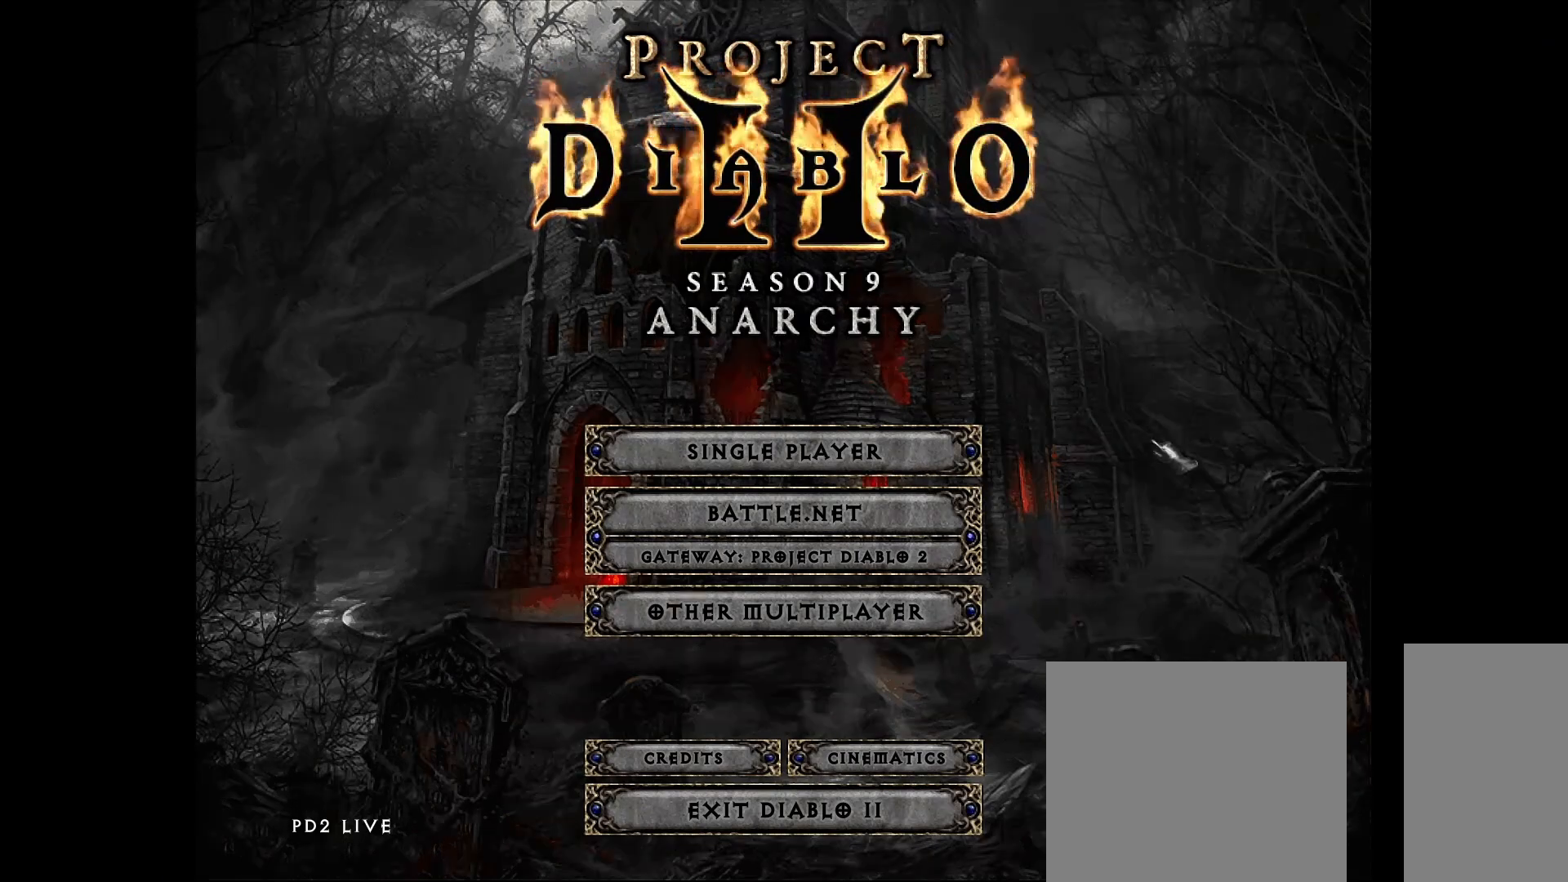
Gameplay with keyboard and mouse; each line is a JSON object with the keys and mouse buttons held at the frame after it. "events" lists presses ("down") and releases ("up") of "1", "2", "3", "4", "5", "a", "alt", "b", "c", "ctrl", "d", "e", "f", "g", "q", "r", "s", "shift", "space", "t", "tab", "v", "w", "x", "z", "mouse_left", "mouse_wheel", "mouse_right", "mouse_mb4" and "mouse_mb5" between this image and that frame as [ms after this image, input, new state], when the widget could be followed in between. "mouse_left", "mouse_wheel", "mouse_right", "mouse_mb4", "mouse_mb5" = the "left", "wheel", "right", "mb4", "mb5" buttons of the "mouse" list. No other keys are recorded. "wheel" means that the mouse wheel is clicked or scrolled. Mouse movement is not recorded.
{"keys": [], "mouse": ["right"], "events": [[500, "mouse_right", "down"]]}
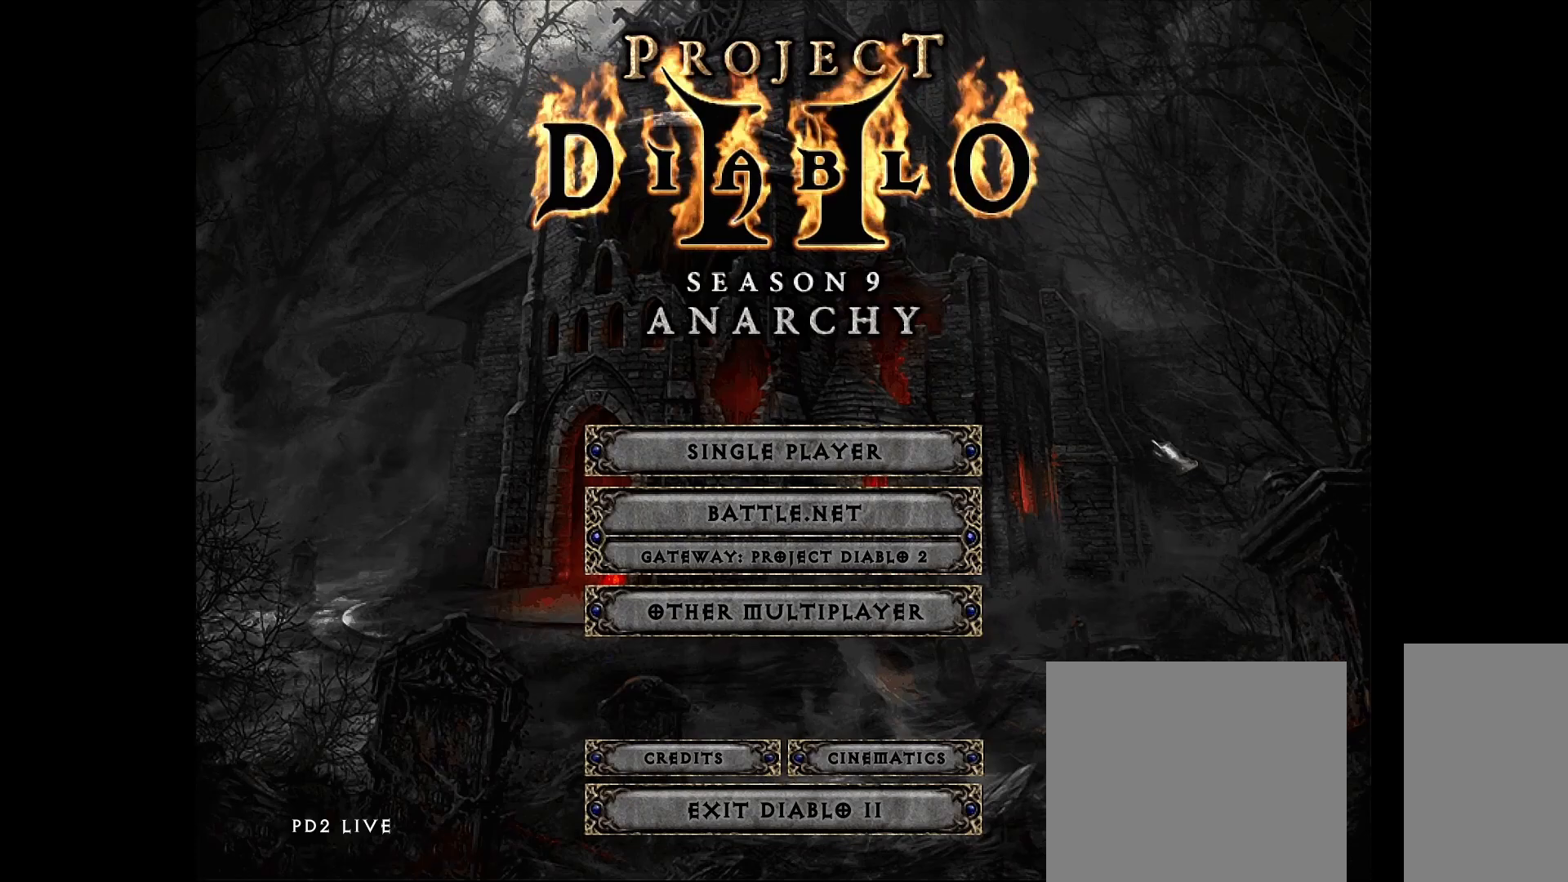
{"keys": [], "mouse": [], "events": [[83, "mouse_right", "up"]]}
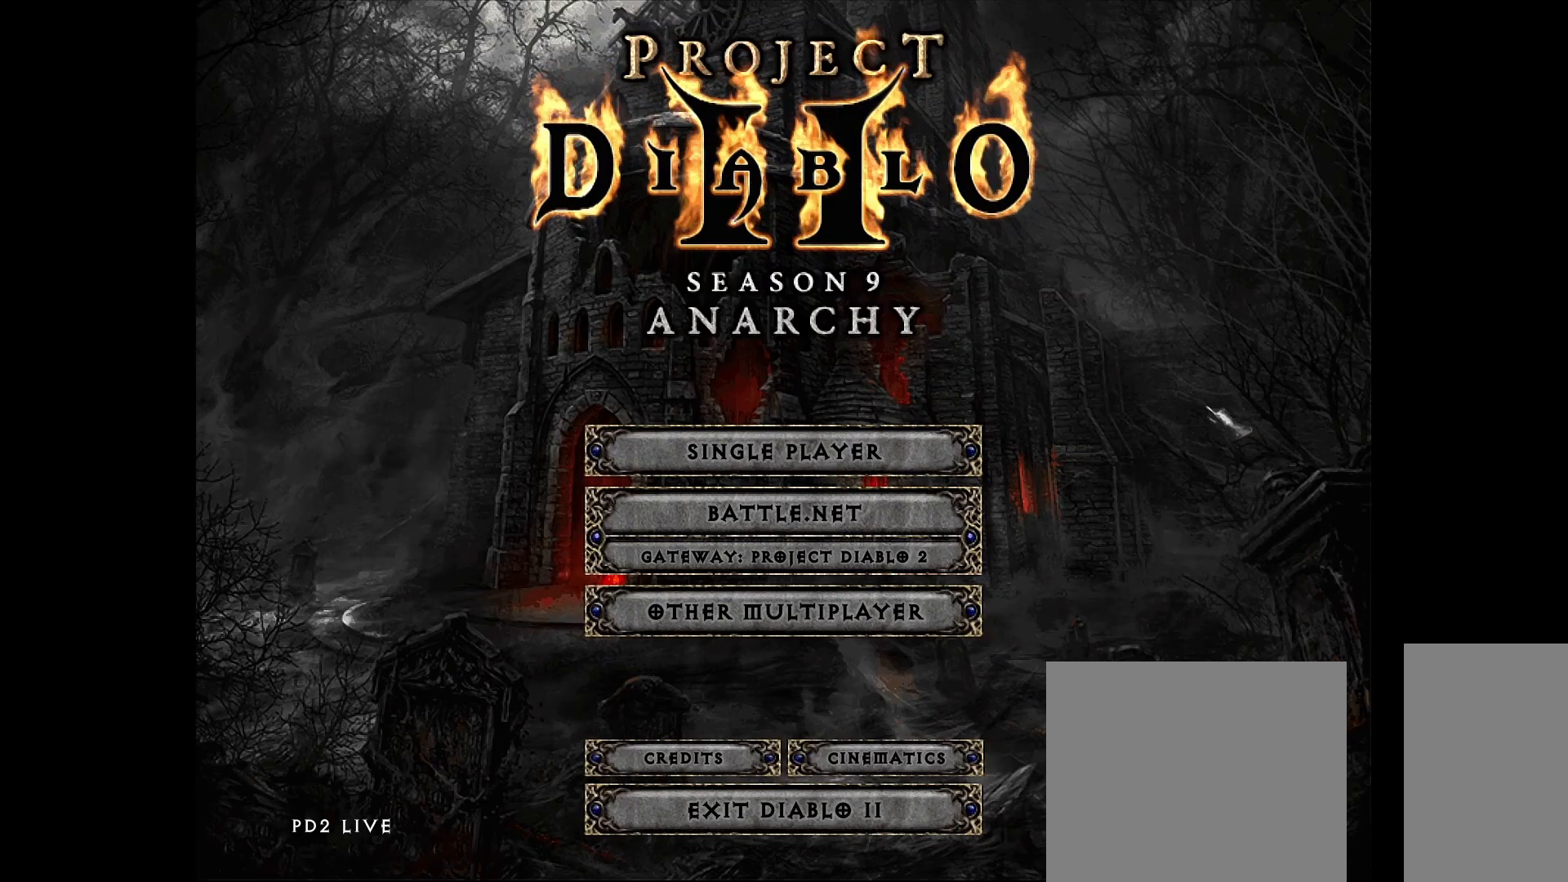
{"keys": [], "mouse": ["left"], "events": [[500, "mouse_left", "down"]]}
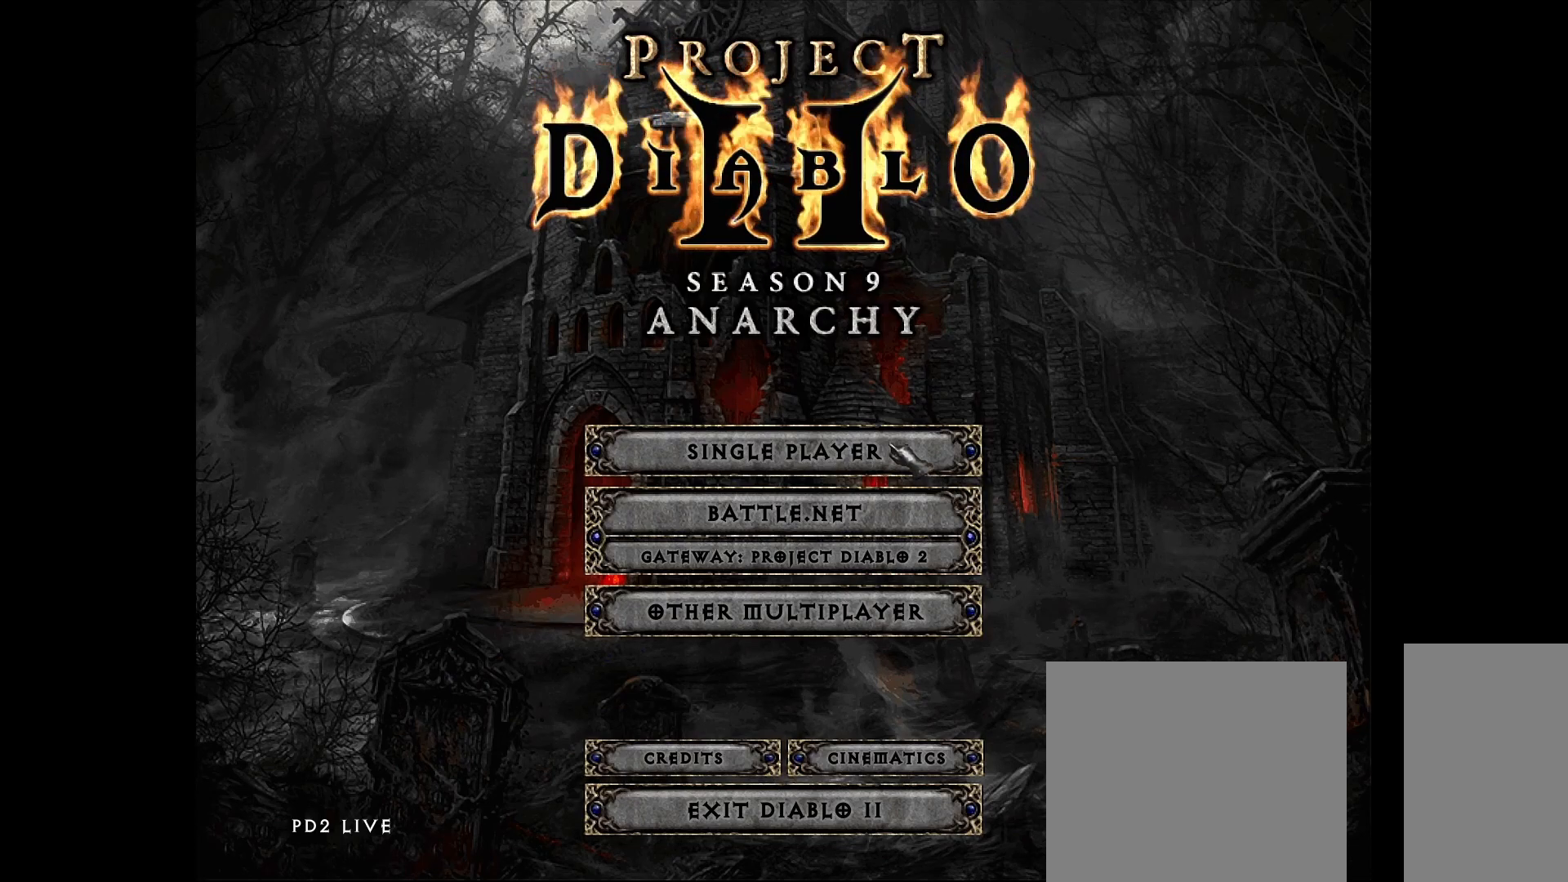
{"keys": [], "mouse": [], "events": [[50, "mouse_left", "up"]]}
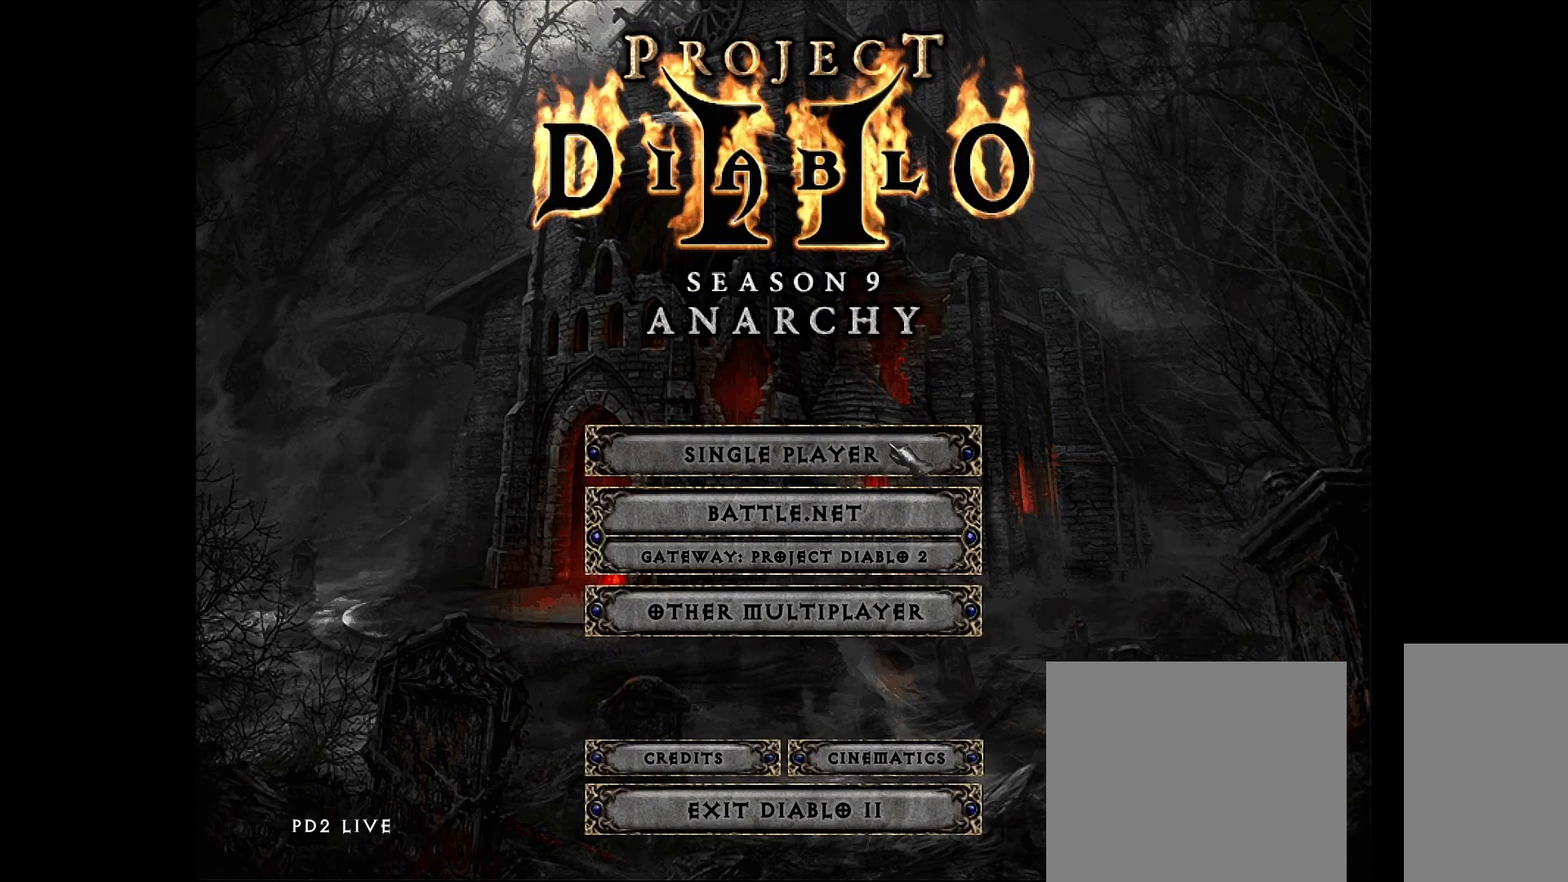
{"keys": [], "mouse": [], "events": []}
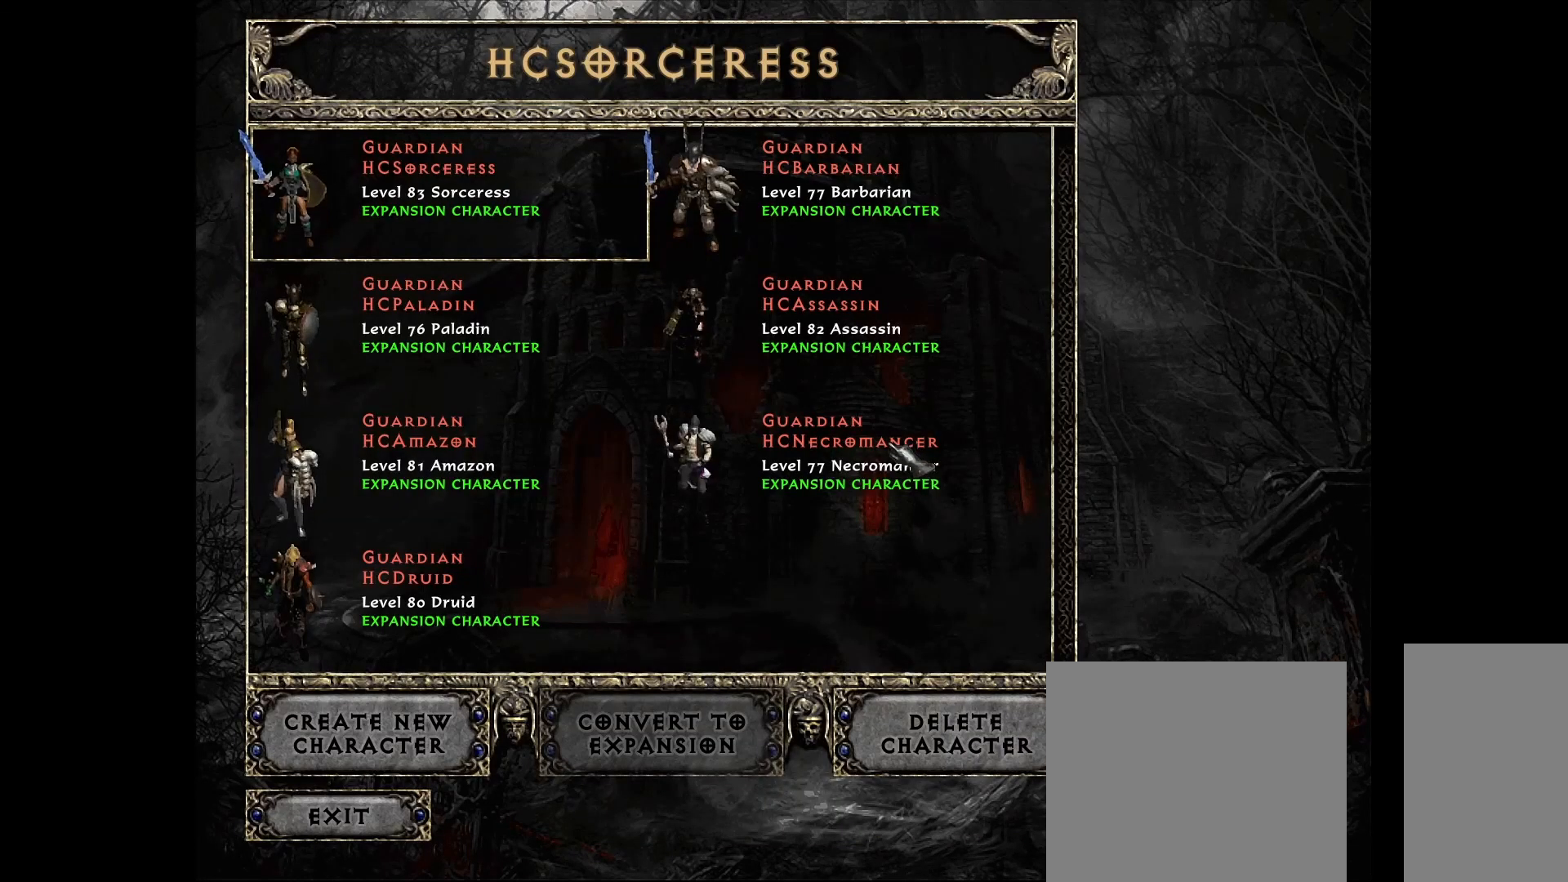
{"keys": [], "mouse": [], "events": []}
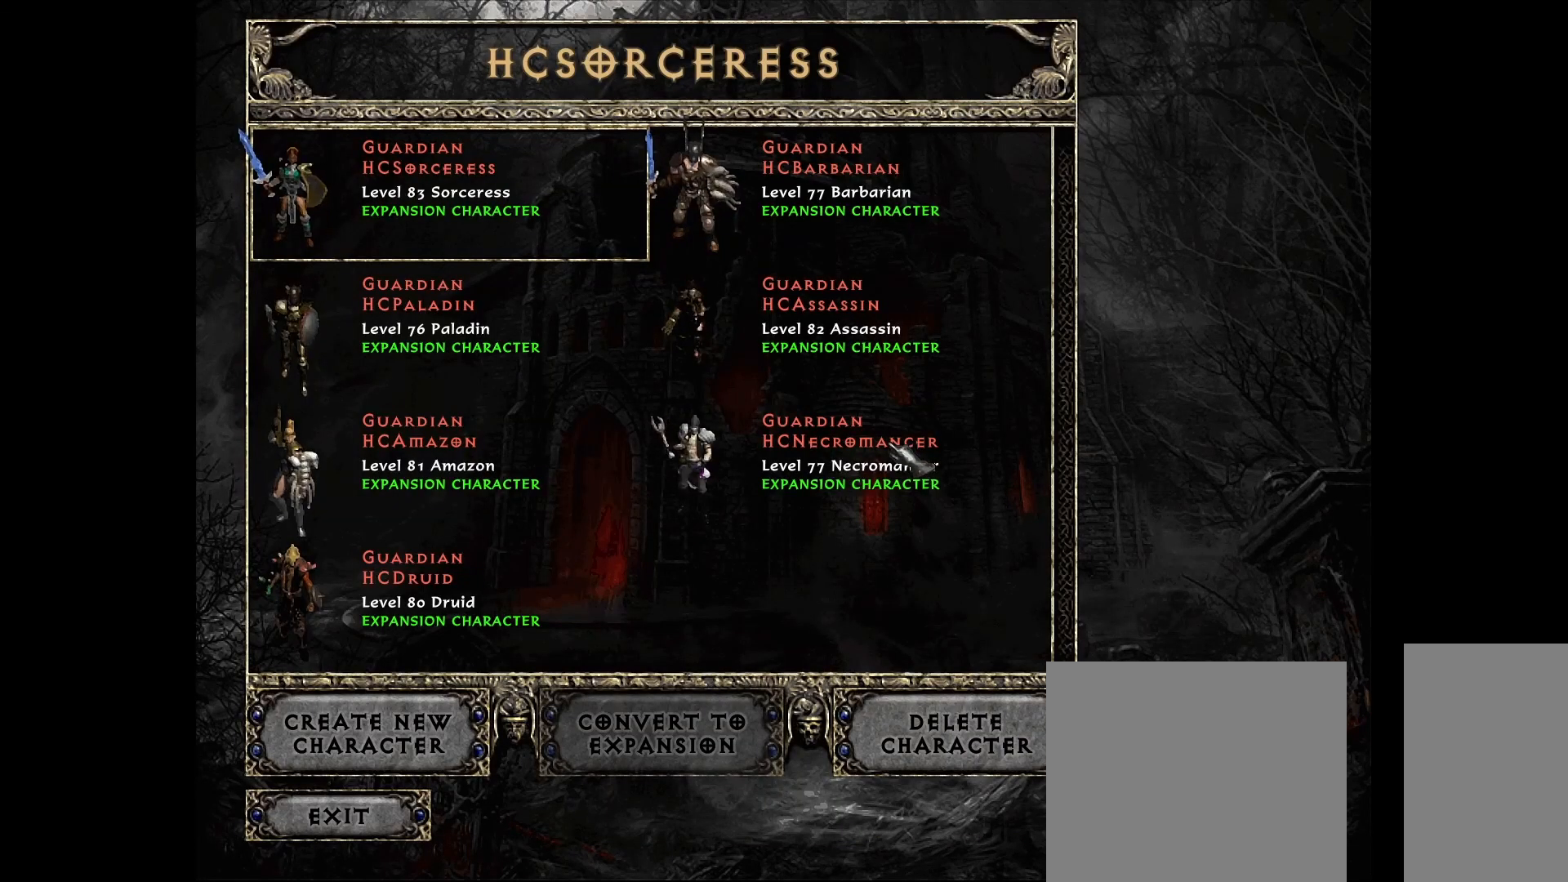
{"keys": [], "mouse": [], "events": []}
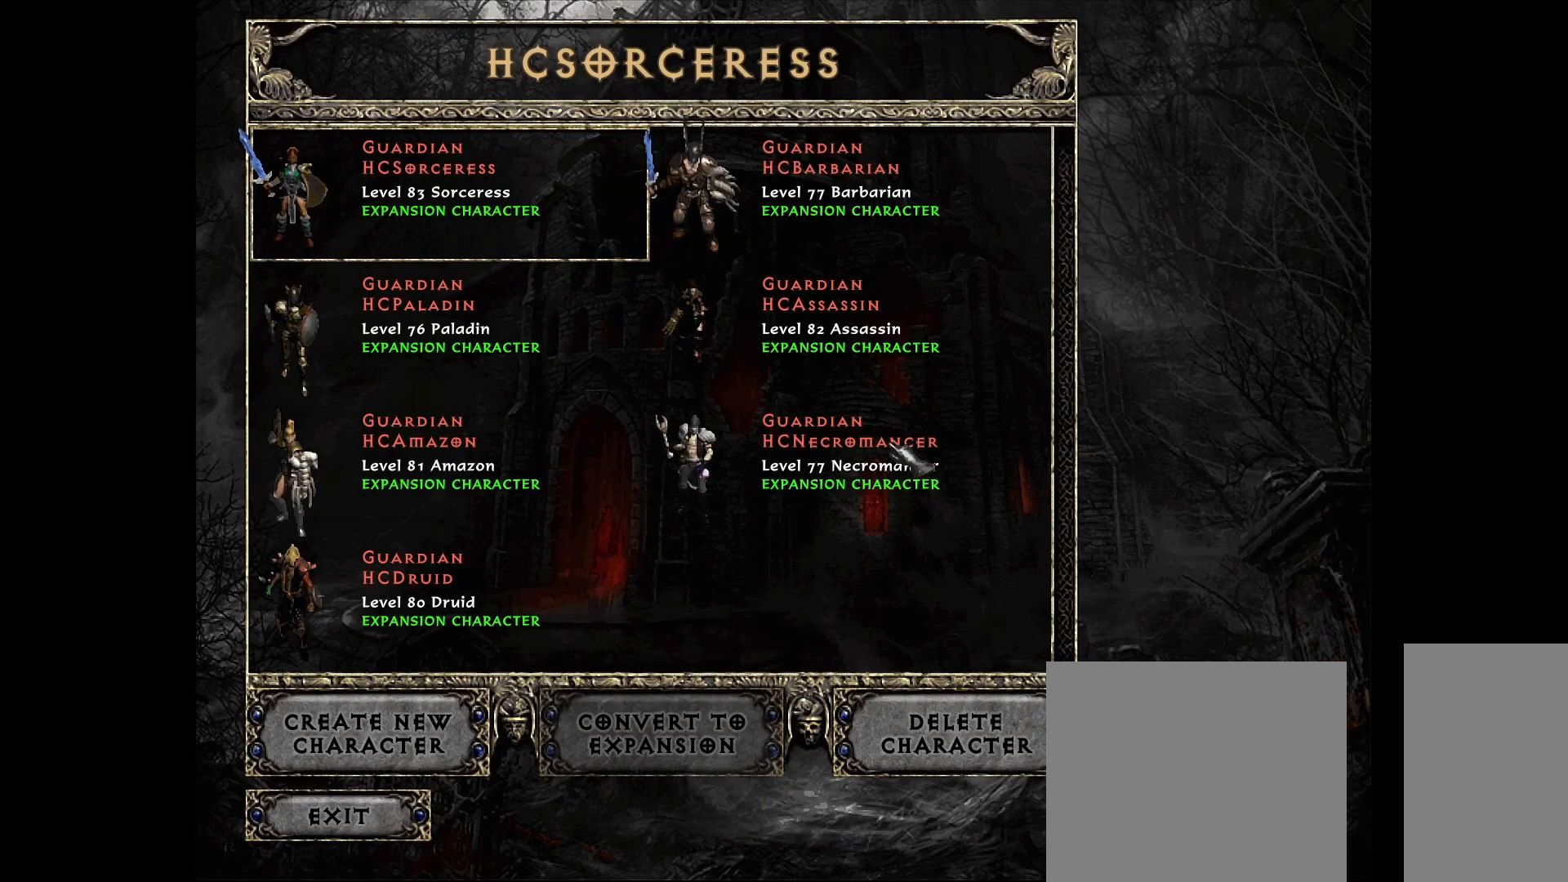
{"keys": [], "mouse": [], "events": []}
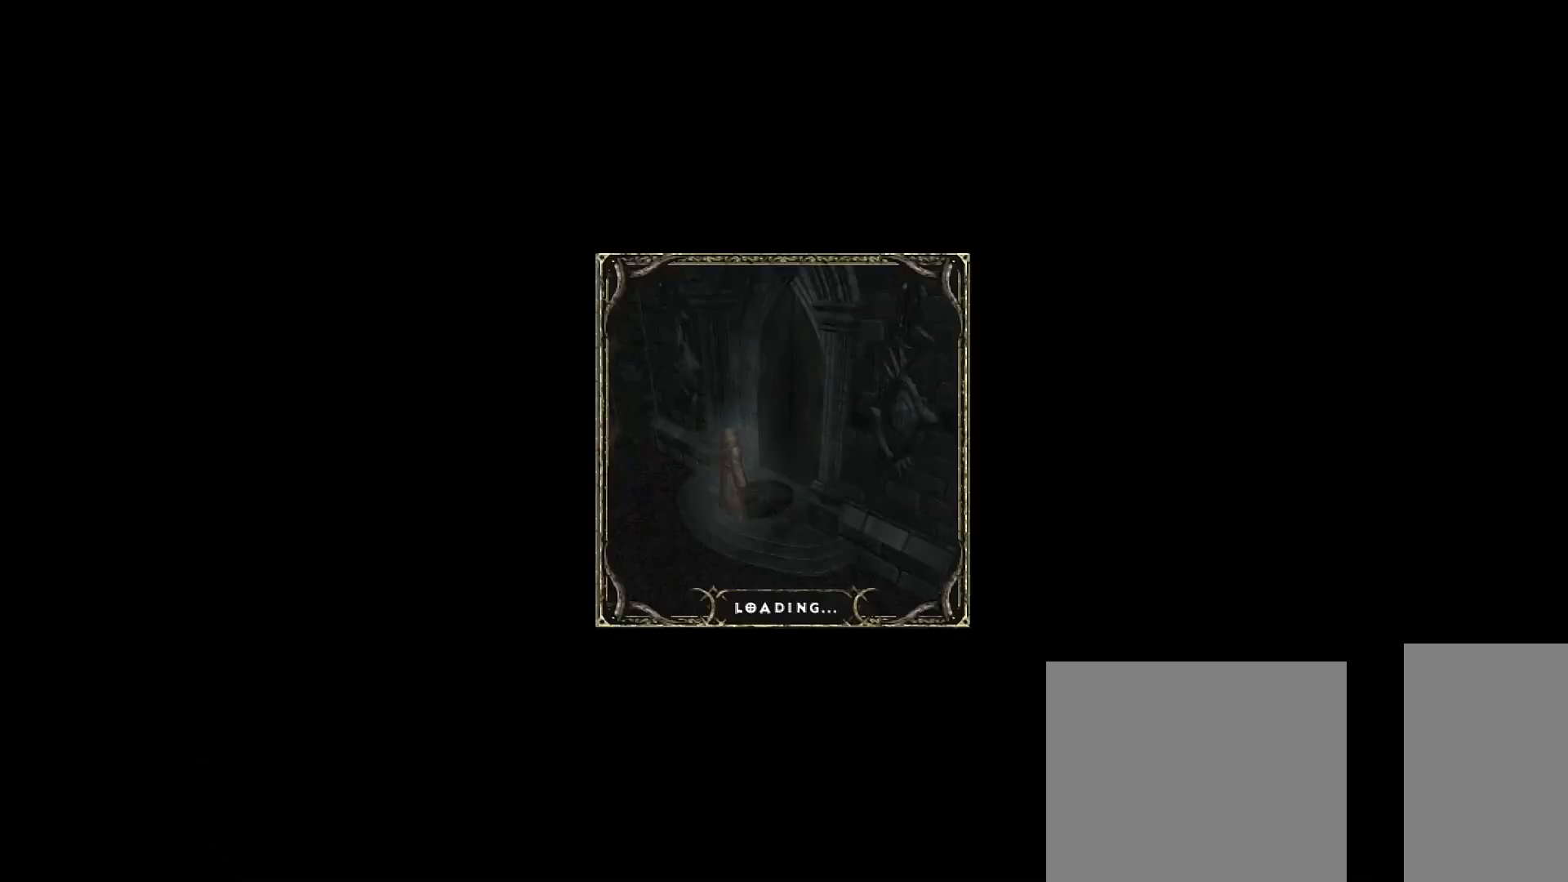
{"keys": [], "mouse": [], "events": []}
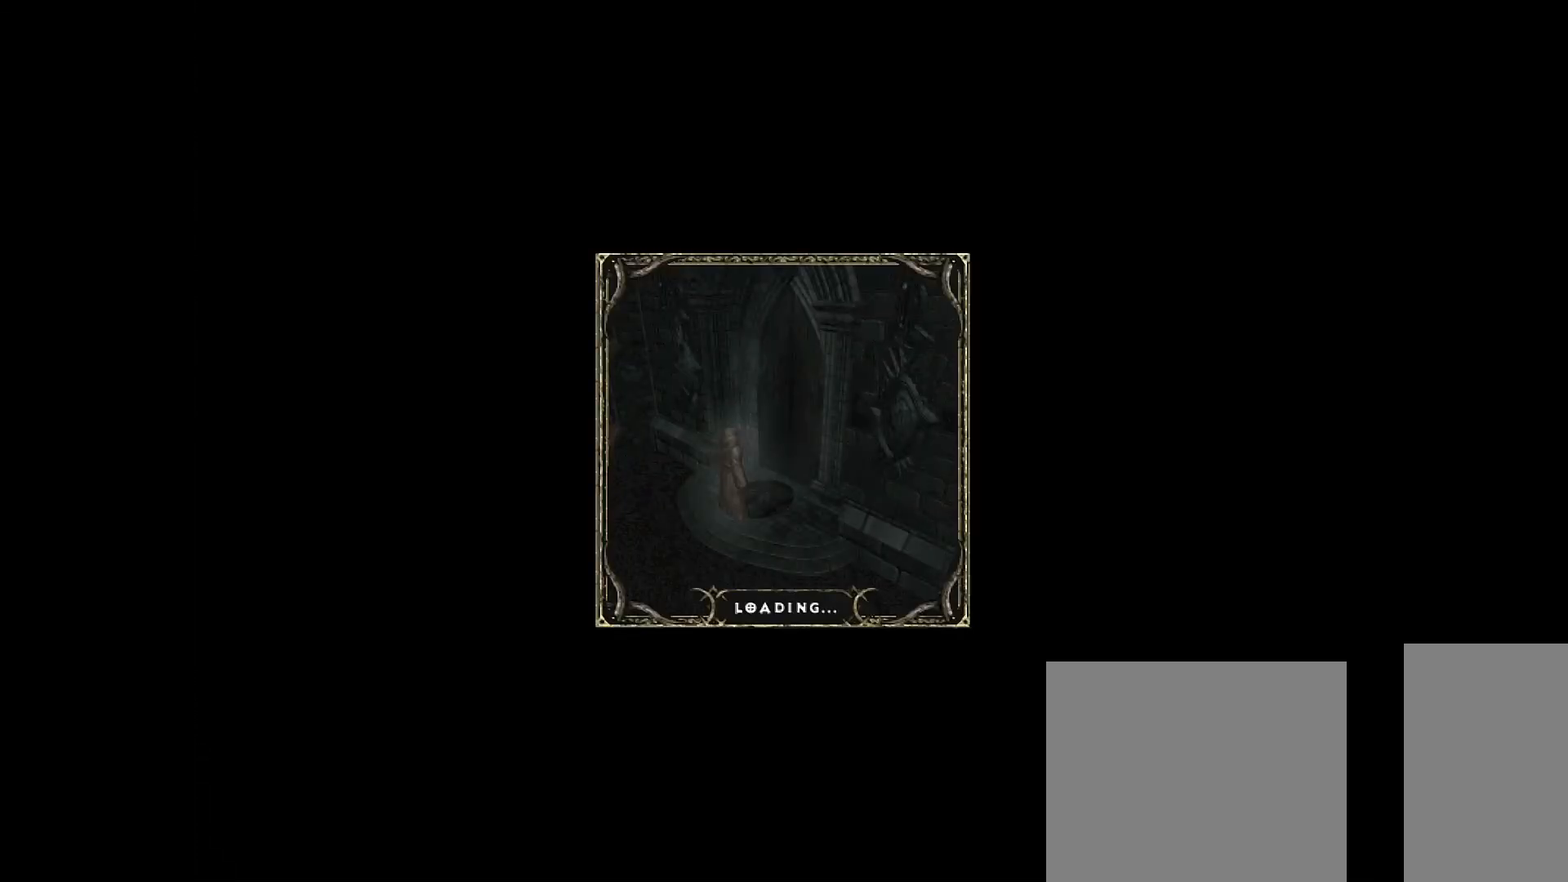
{"keys": [], "mouse": [], "events": []}
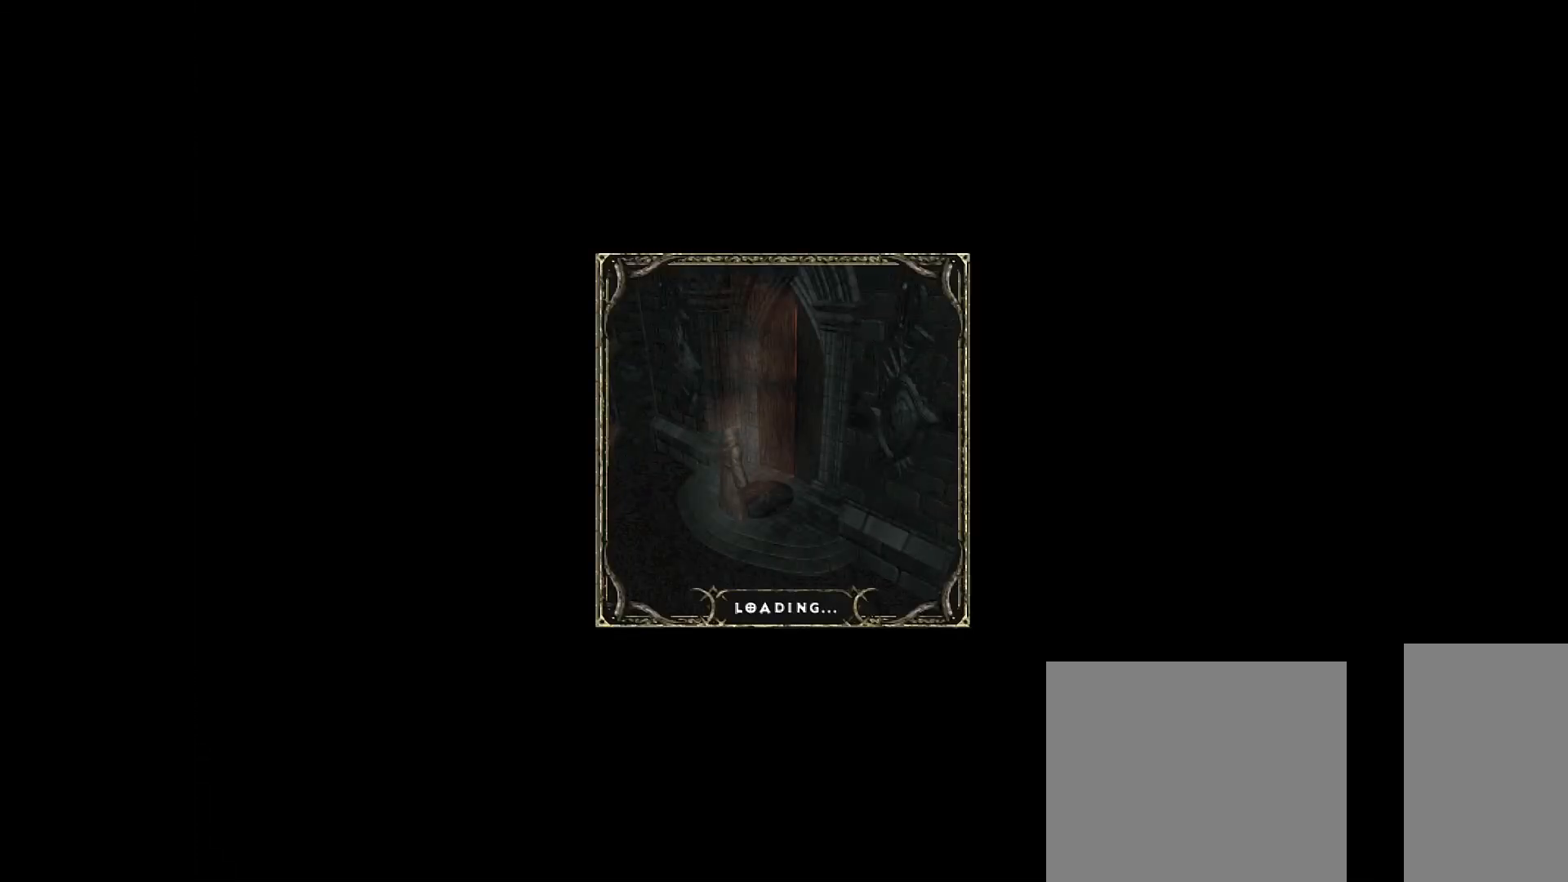
{"keys": [], "mouse": [], "events": []}
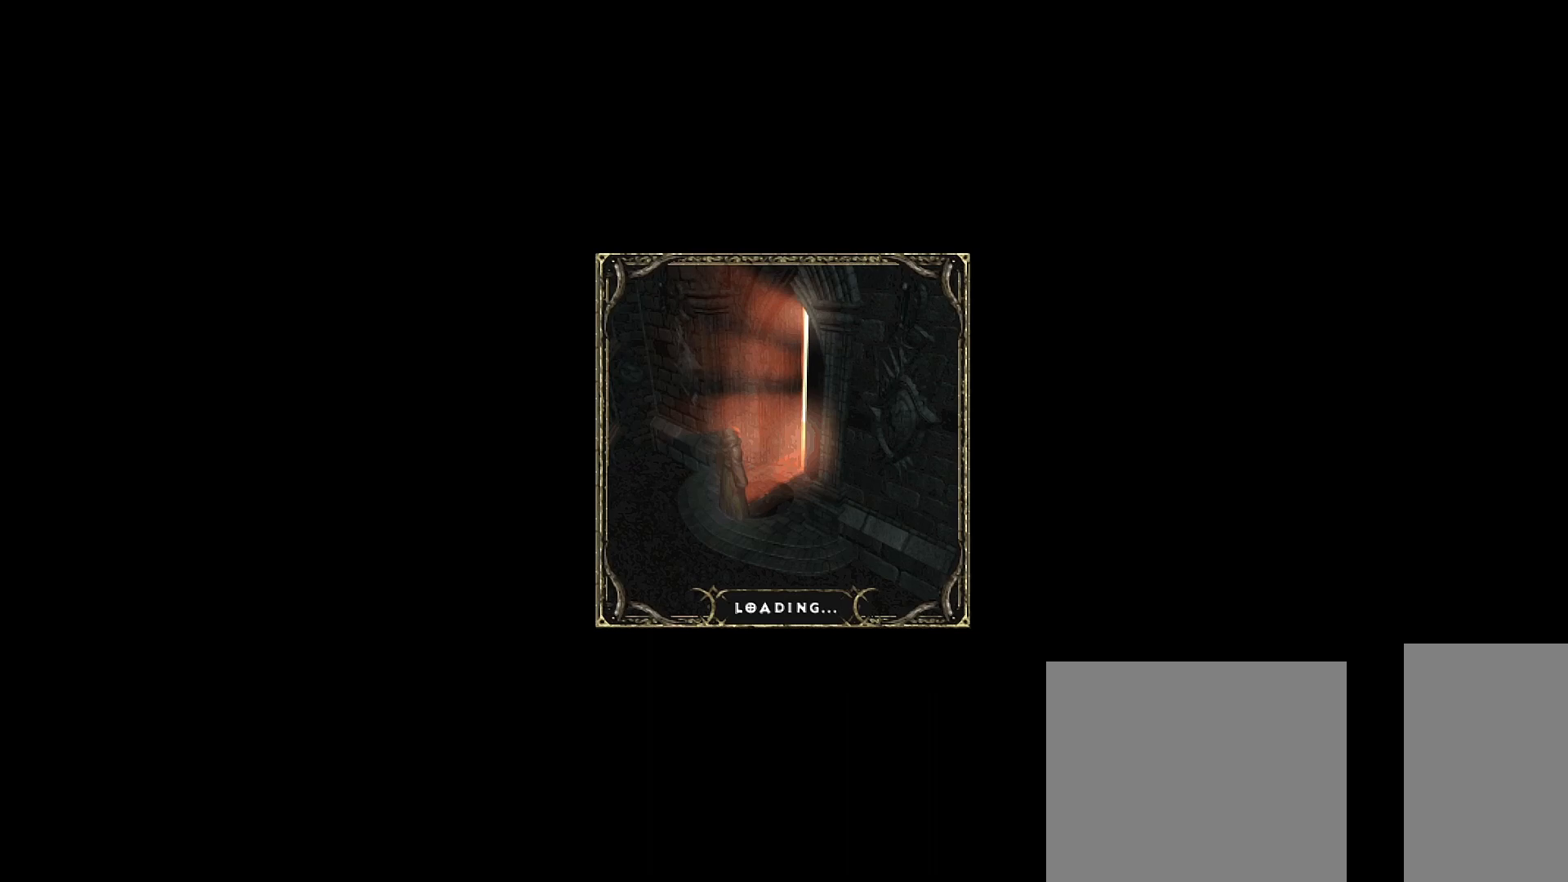
{"keys": [], "mouse": [], "events": []}
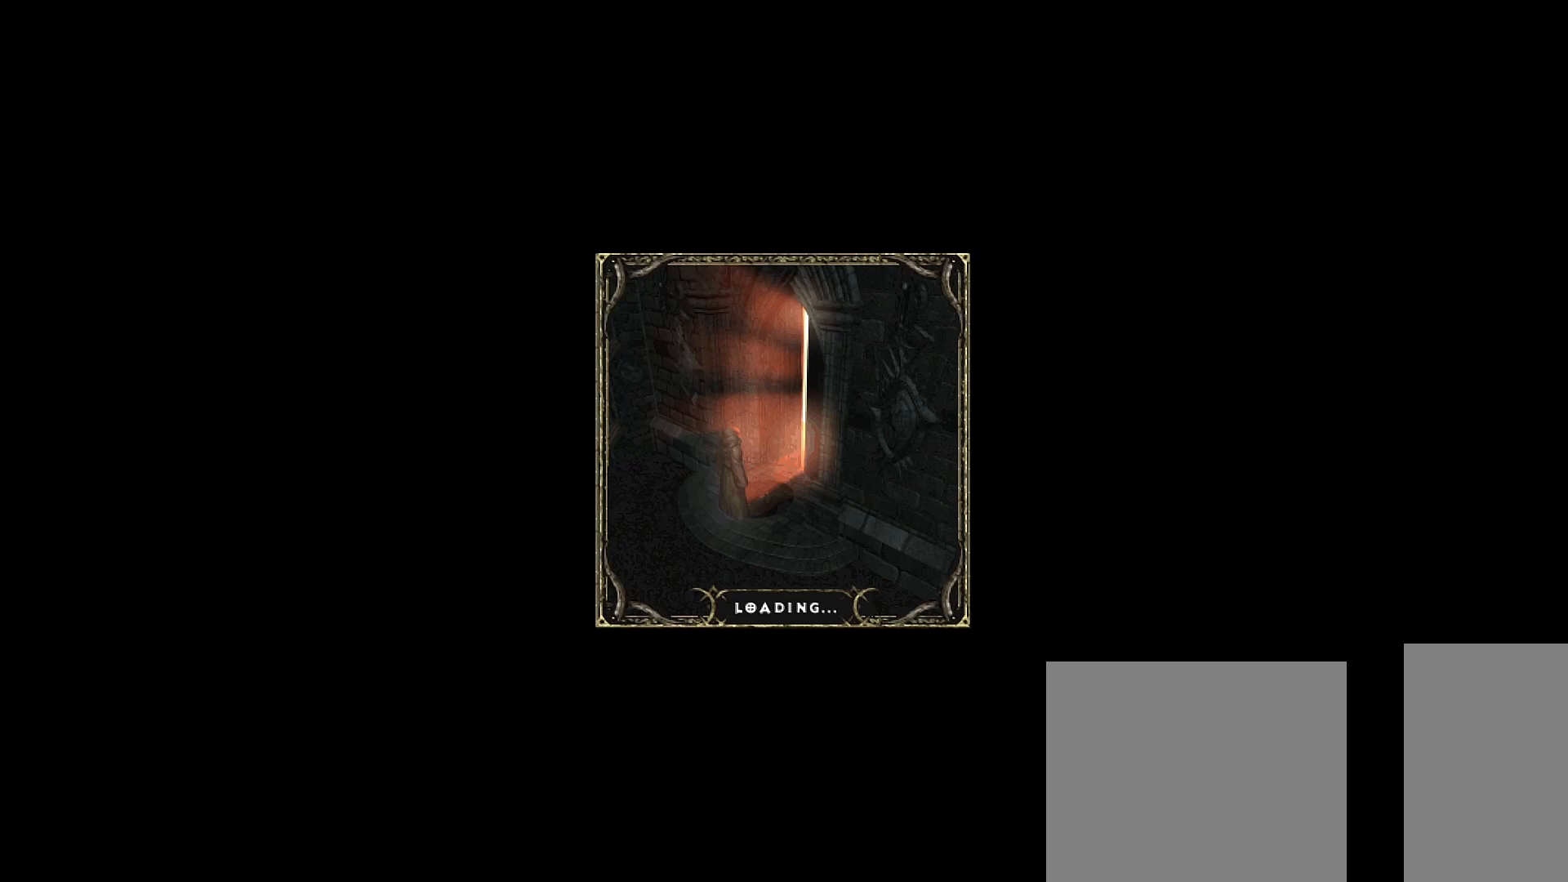
{"keys": [], "mouse": [], "events": []}
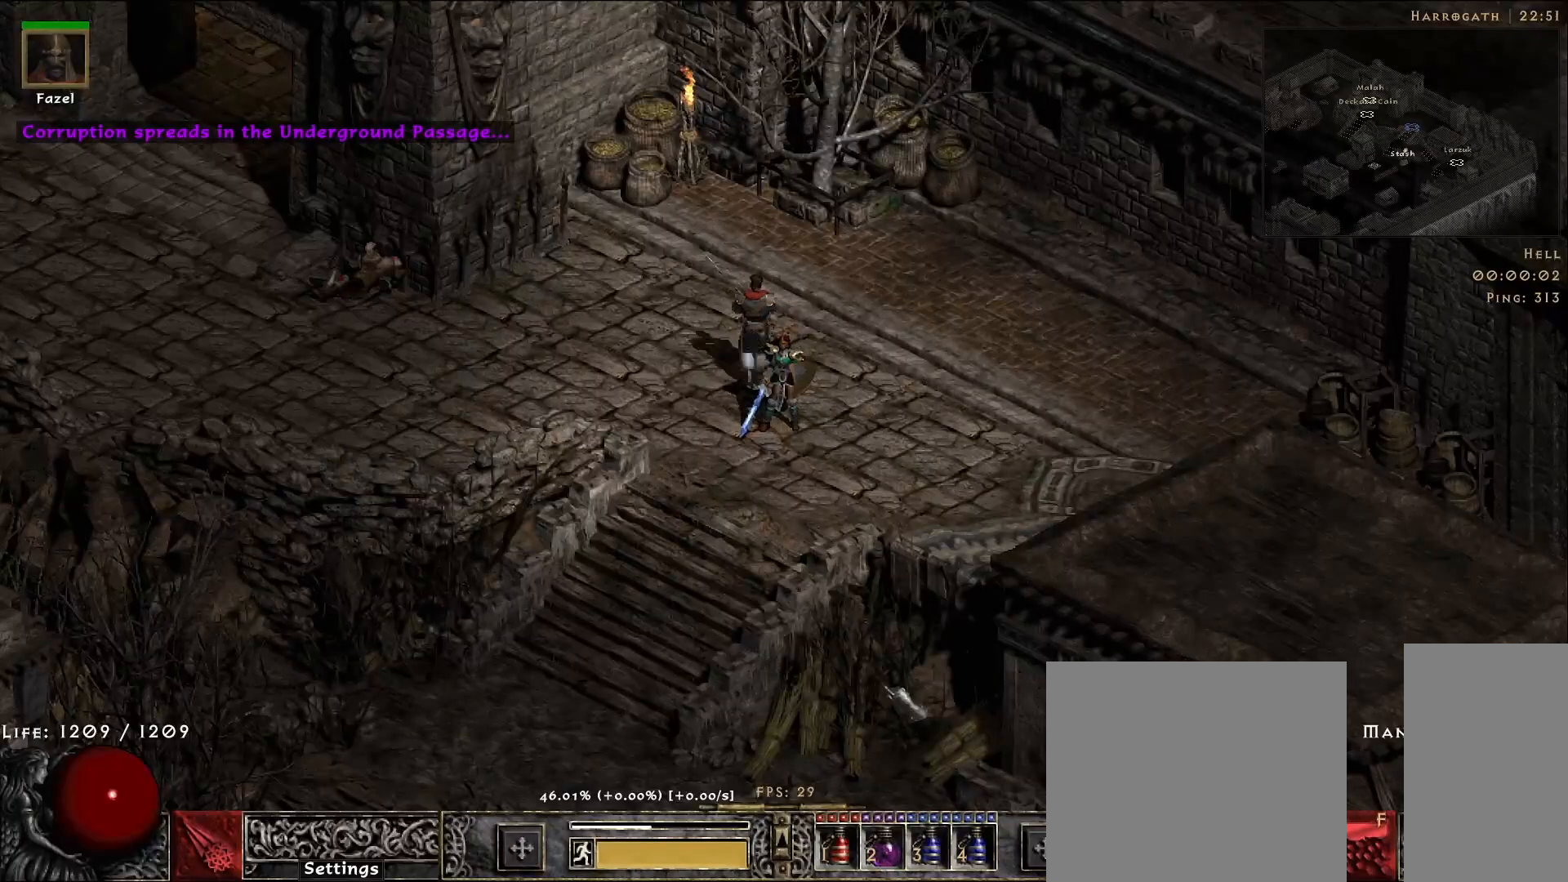
{"keys": [], "mouse": [], "events": []}
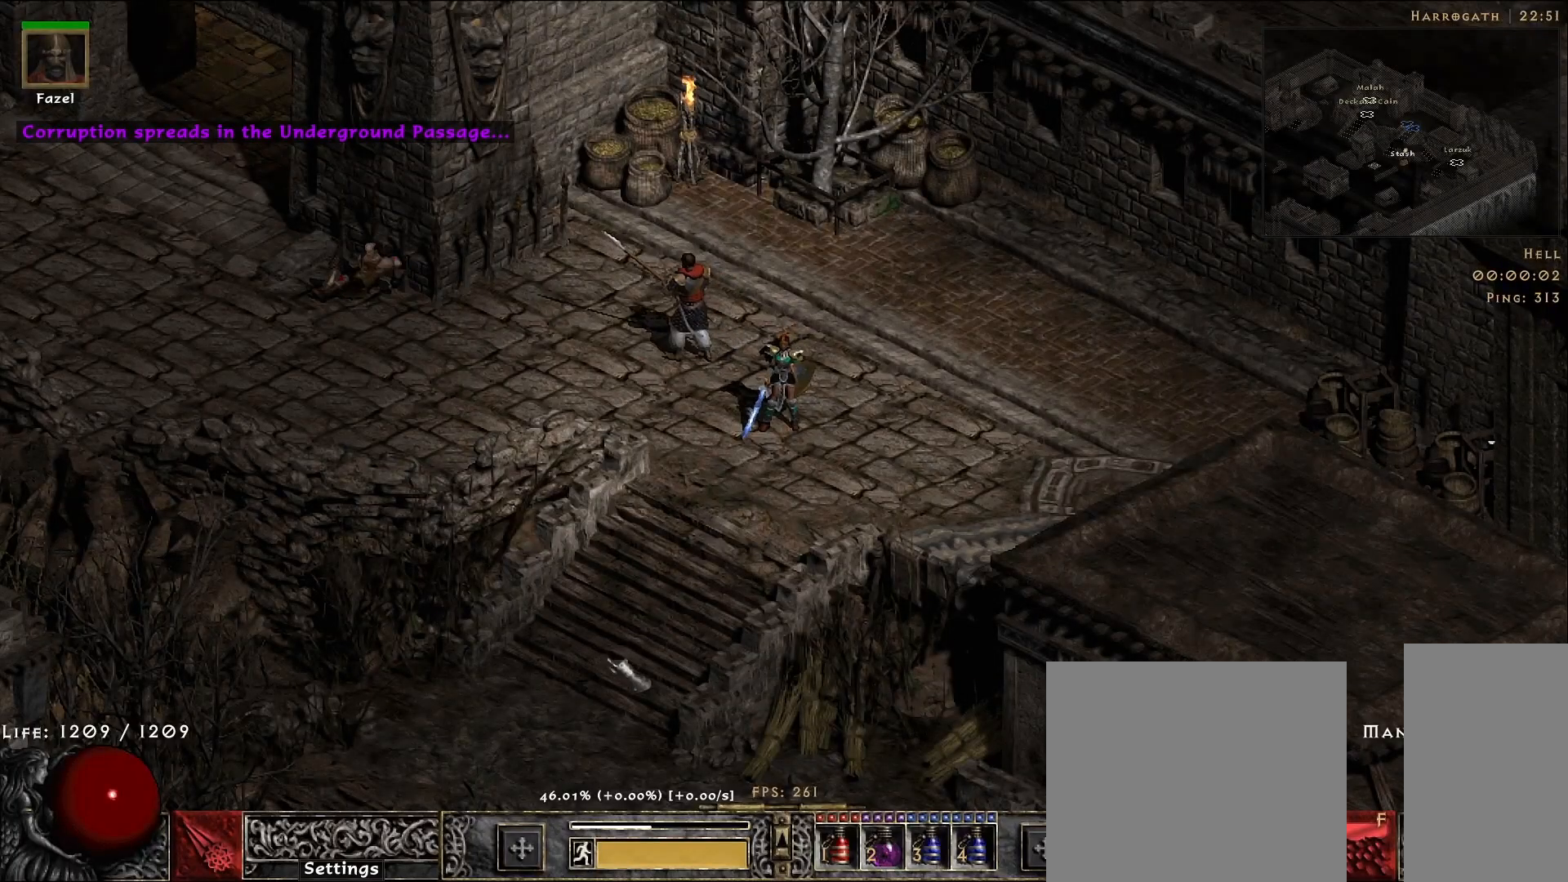
{"keys": [], "mouse": [], "events": [[50, "mouse_left", "down"], [150, "mouse_left", "up"], [233, "mouse_left", "down"], [350, "mouse_left", "up"], [350, "mouse_mb5", "down"], [467, "mouse_mb5", "up"]]}
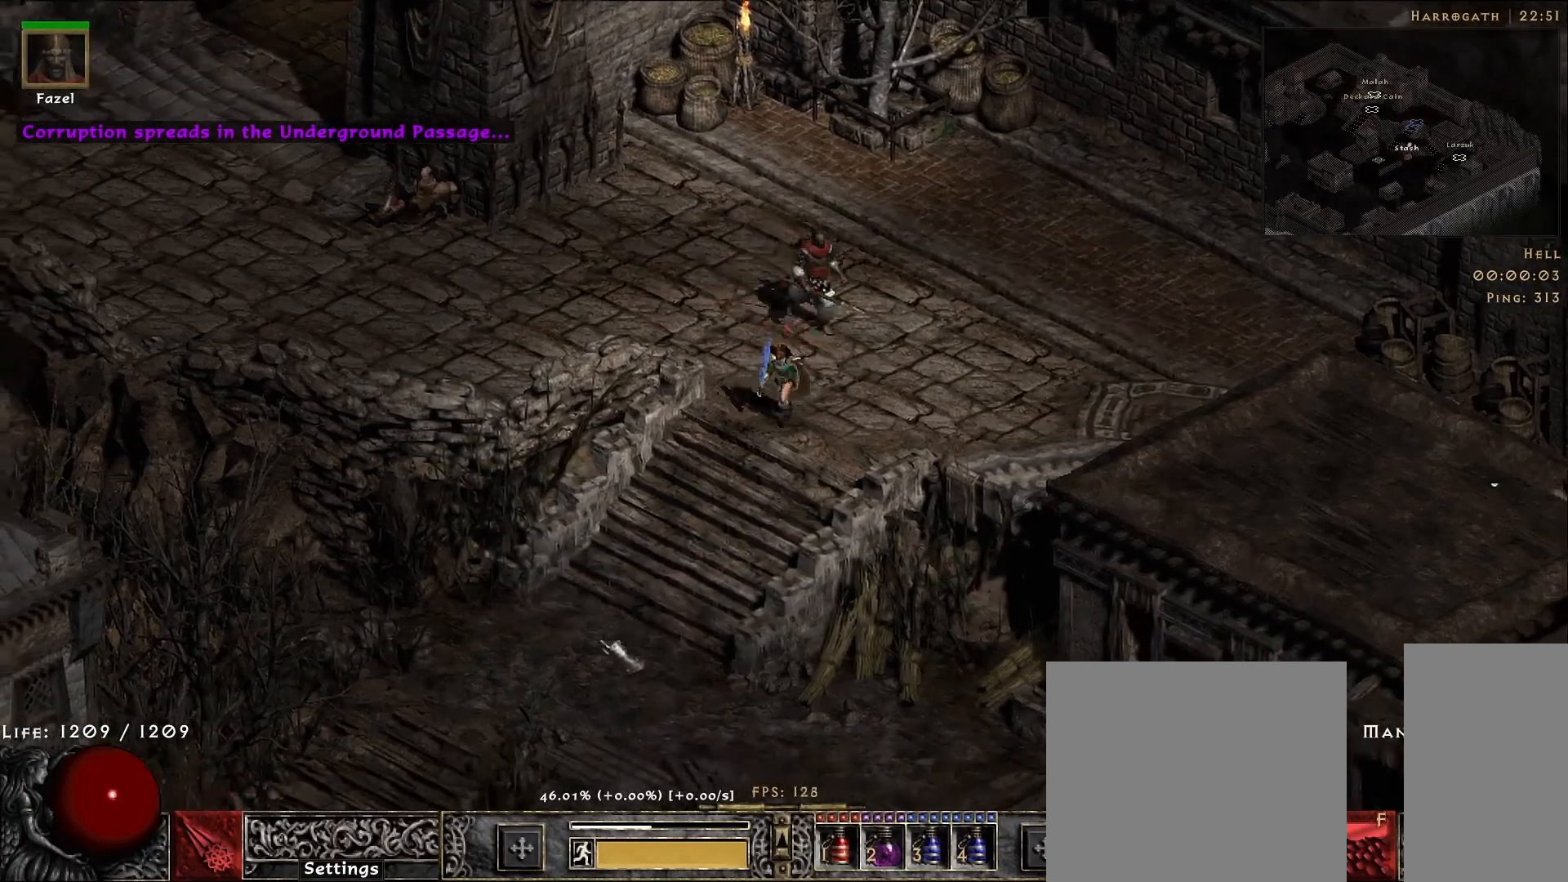
{"keys": [], "mouse": [], "events": [[333, "mouse_mb5", "down"], [433, "mouse_mb5", "up"]]}
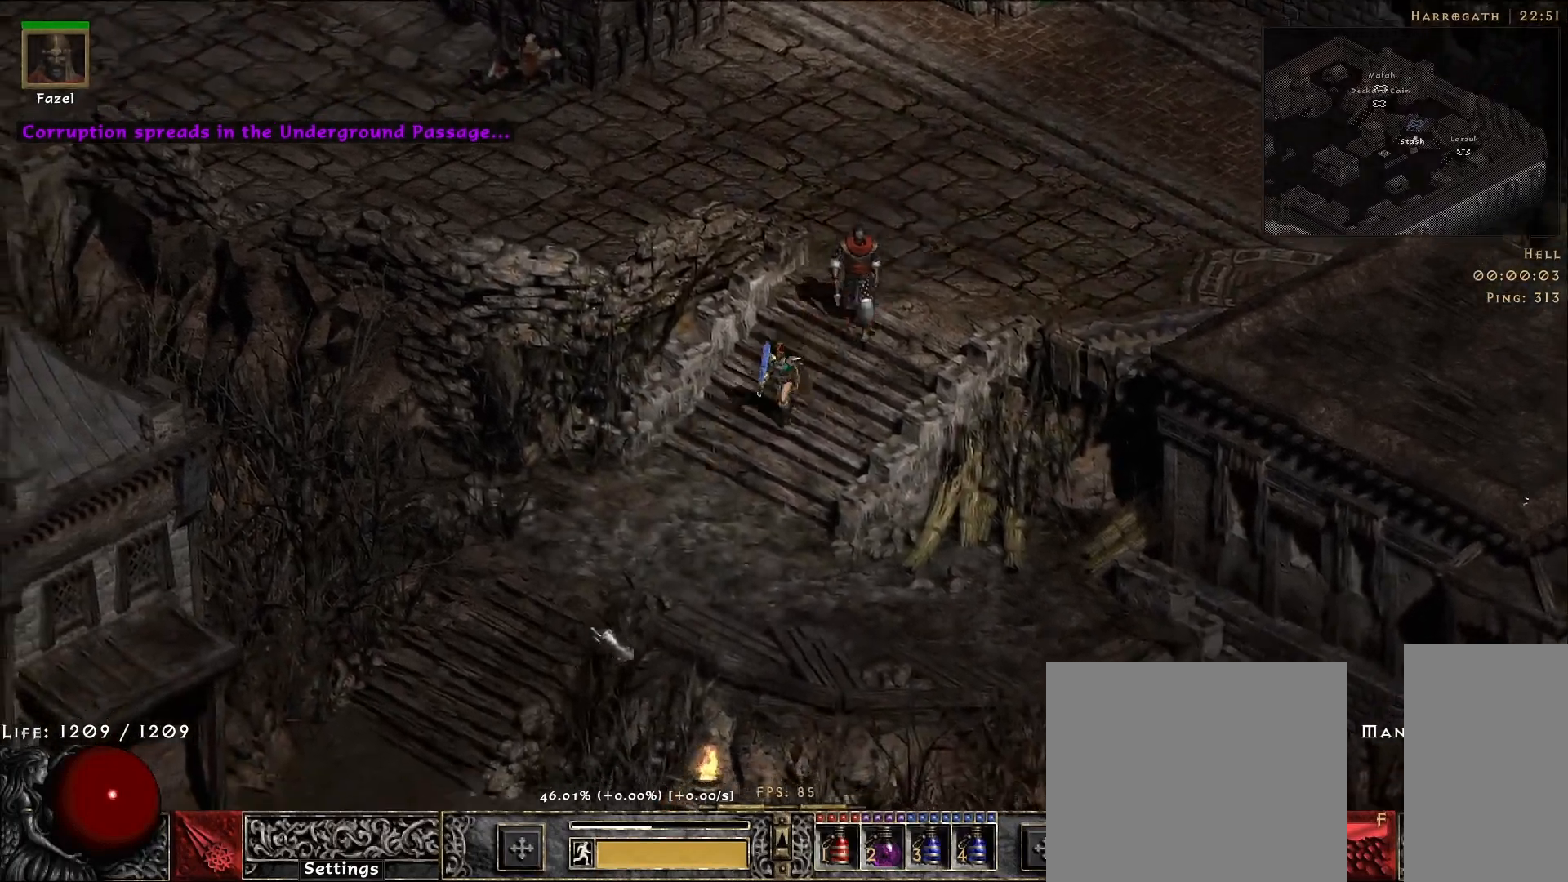
{"keys": [], "mouse": ["mb5"], "events": [[133, "mouse_left", "down"], [233, "mouse_left", "up"], [433, "mouse_mb5", "down"]]}
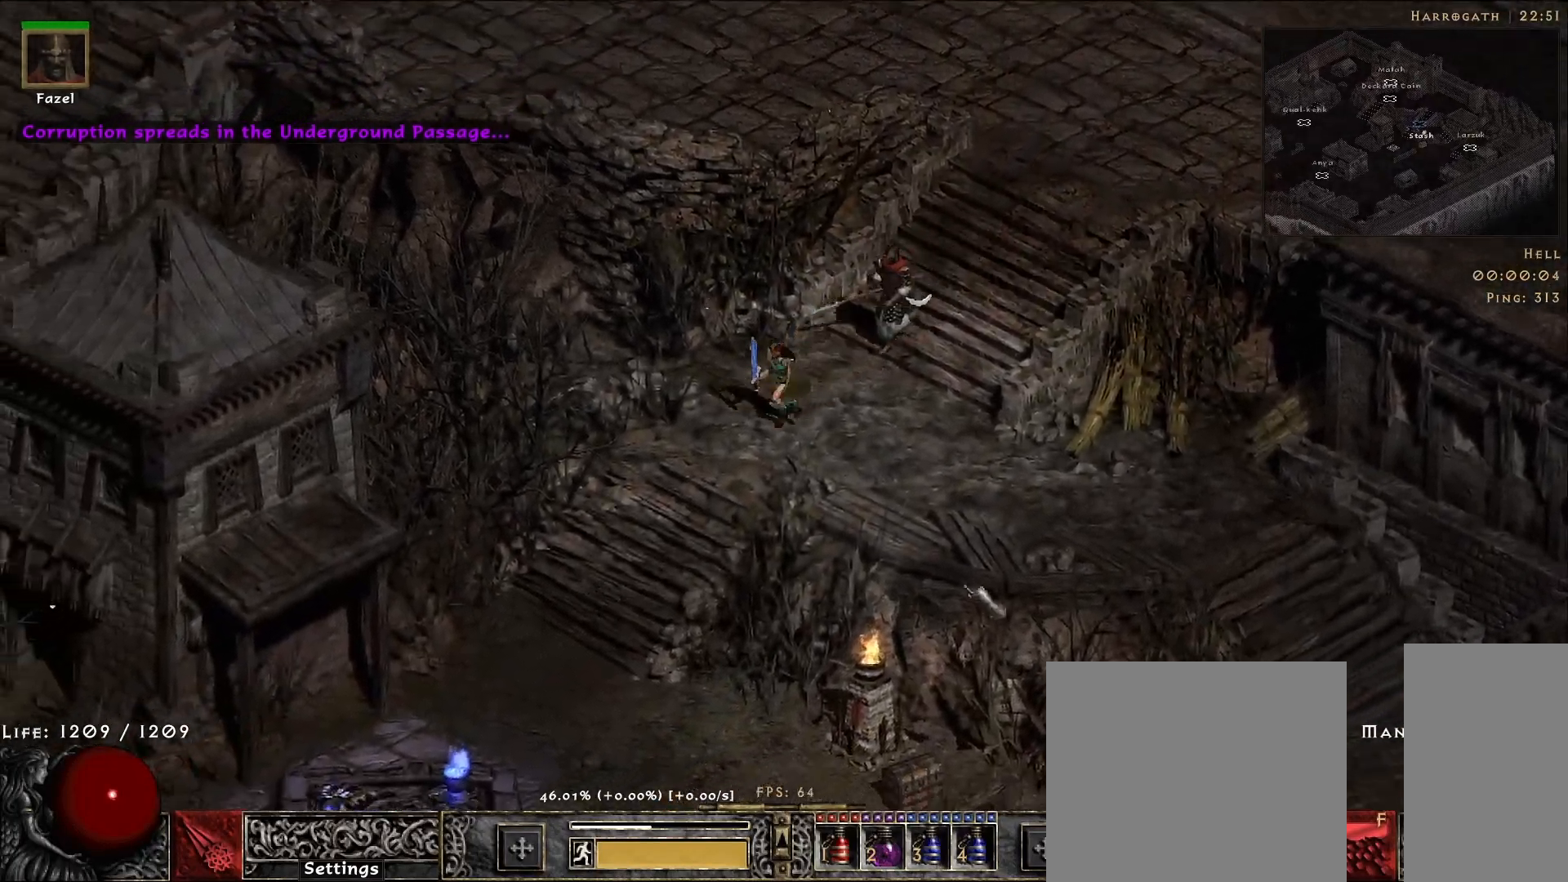
{"keys": [], "mouse": [], "events": [[50, "mouse_mb5", "up"], [133, "mouse_mb5", "down"], [233, "mouse_mb5", "up"]]}
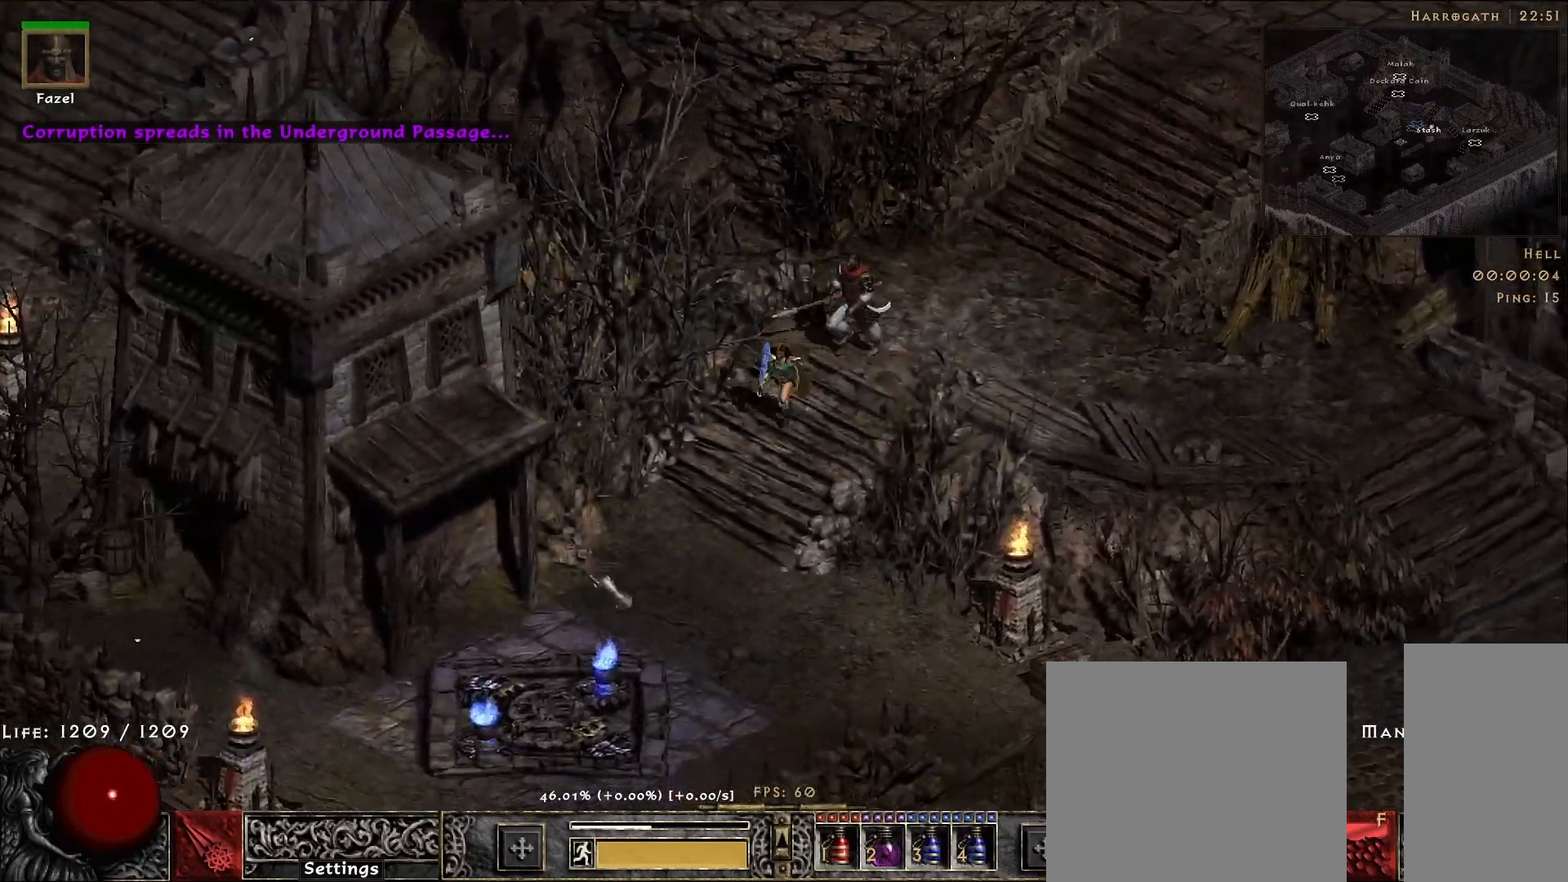
{"keys": [], "mouse": [], "events": [[17, "mouse_mb5", "down"], [117, "mouse_mb5", "up"]]}
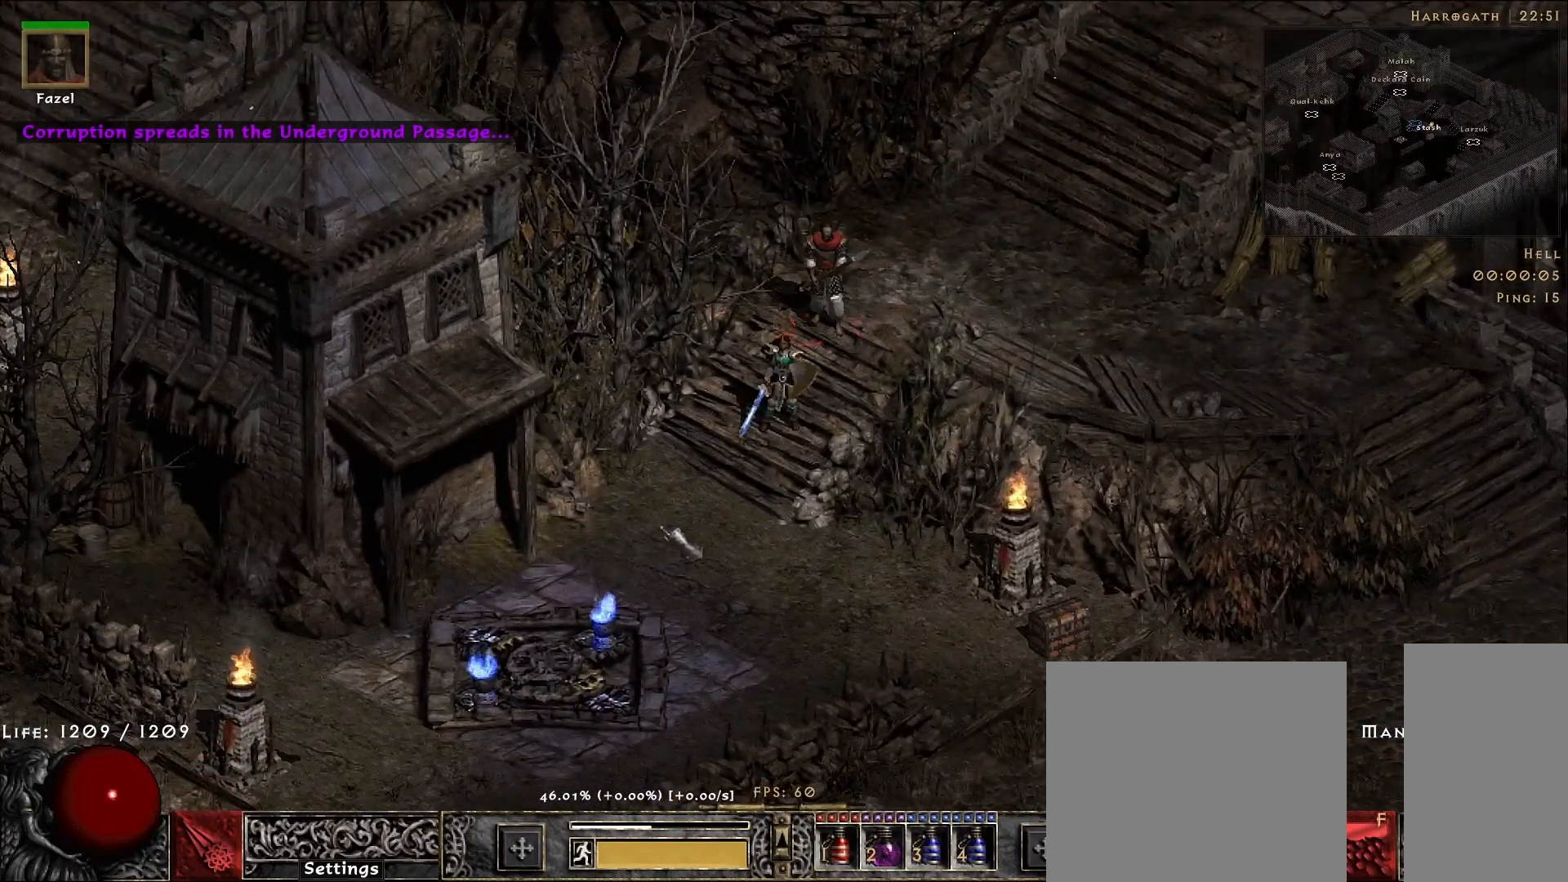
{"keys": [], "mouse": [], "events": [[150, "mouse_mb5", "down"], [250, "mouse_mb5", "up"]]}
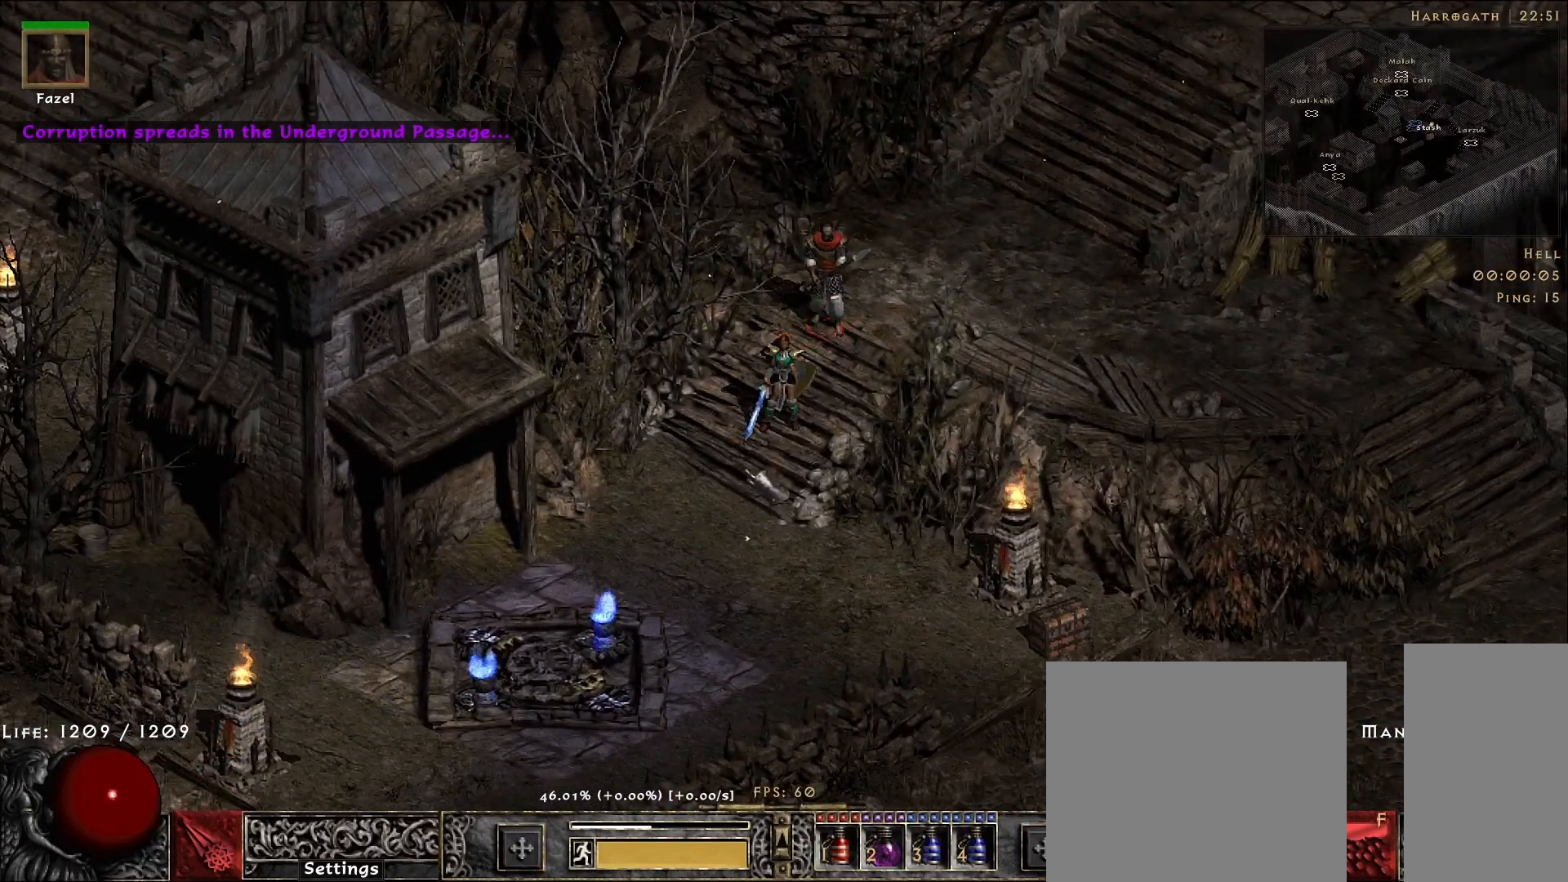
{"keys": [], "mouse": [], "events": [[100, "mouse_mb5", "down"], [200, "mouse_mb5", "up"]]}
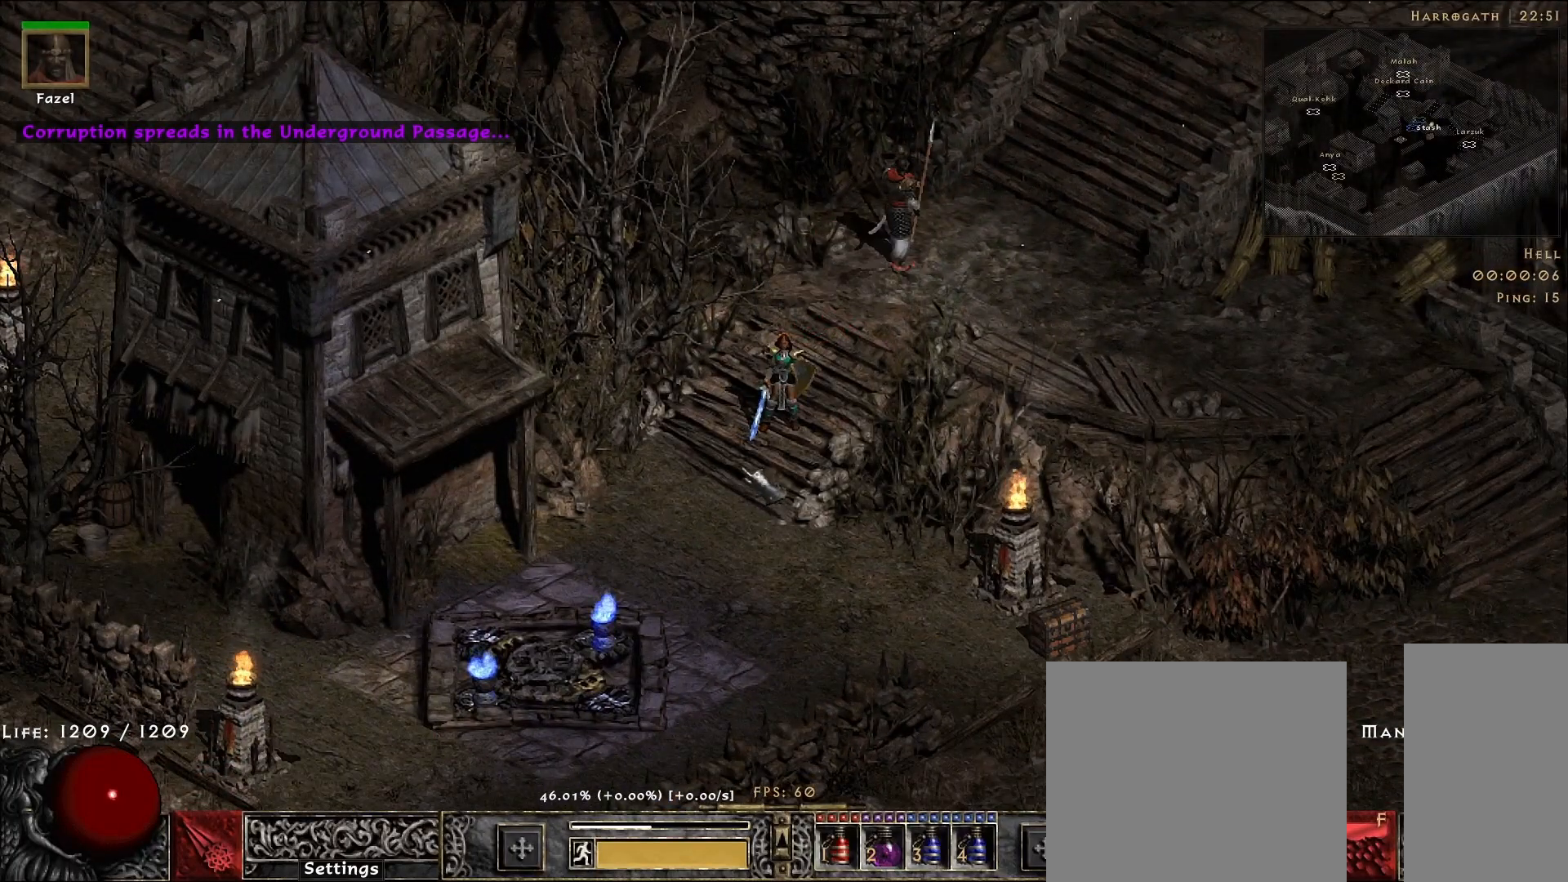
{"keys": [], "mouse": [], "events": [[17, "r", "down"], [117, "r", "up"]]}
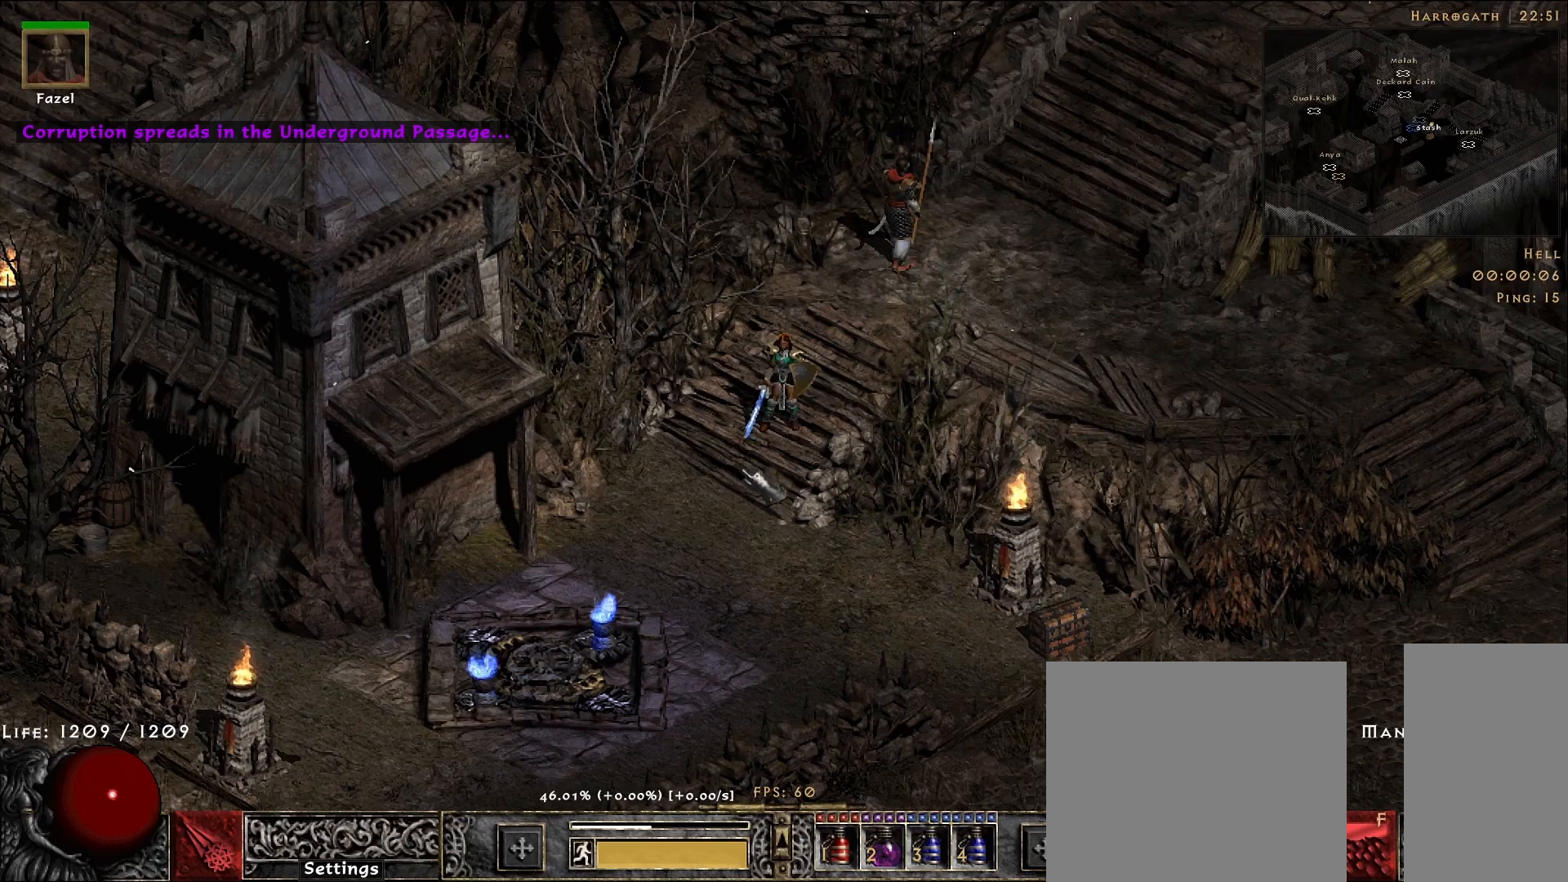
{"keys": [], "mouse": ["mb4"], "events": [[67, "mouse_mb5", "down"], [167, "mouse_mb5", "up"], [417, "mouse_mb4", "down"]]}
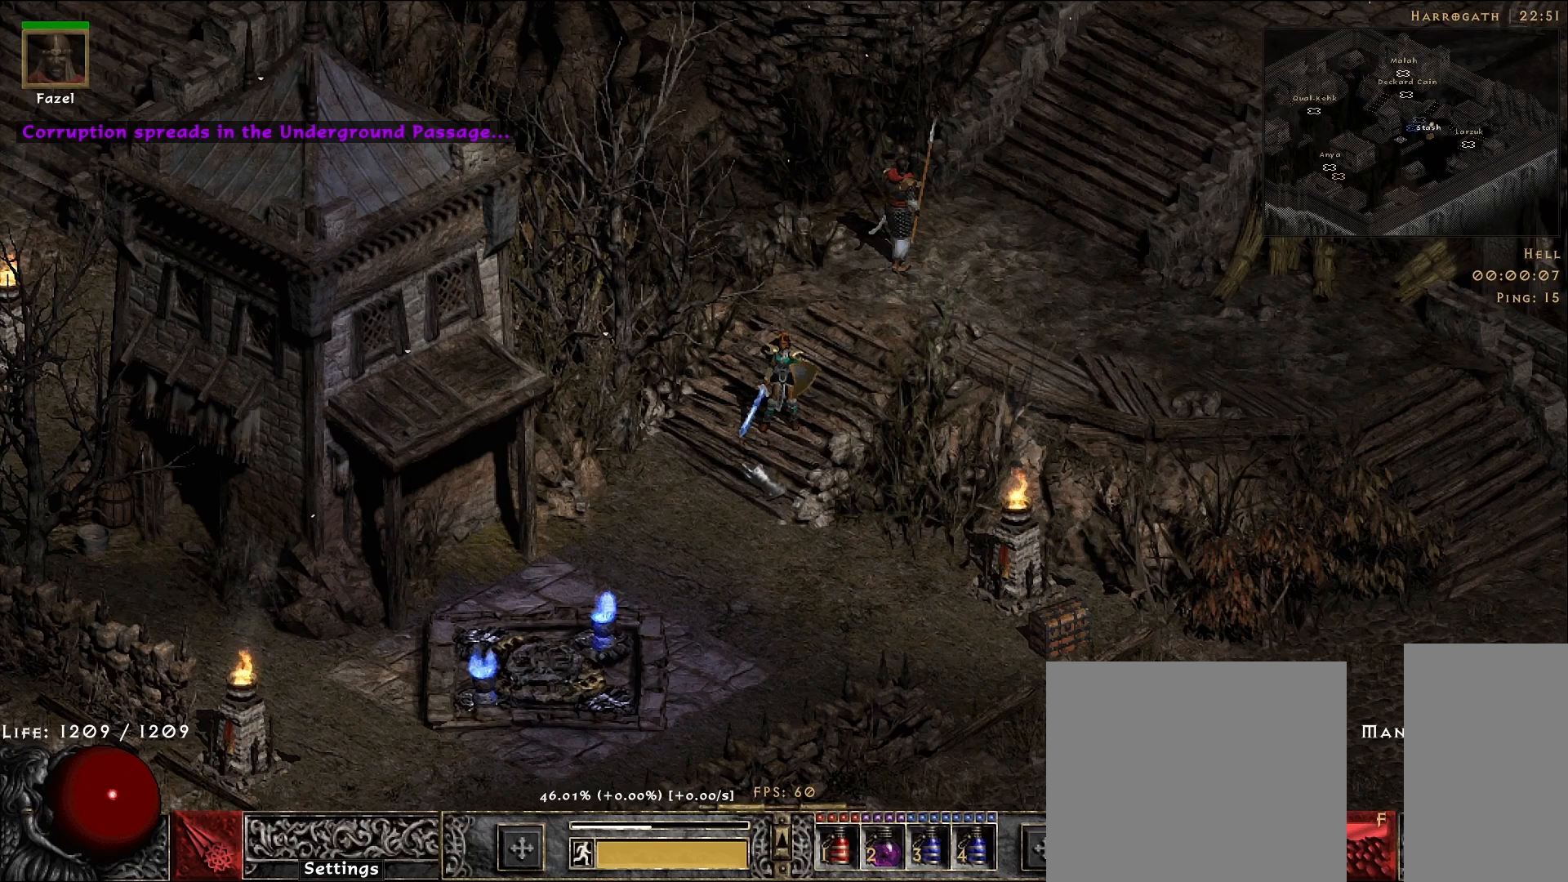
{"keys": [], "mouse": [], "events": [[33, "mouse_mb4", "up"], [250, "mouse_mb5", "down"], [400, "mouse_mb5", "up"]]}
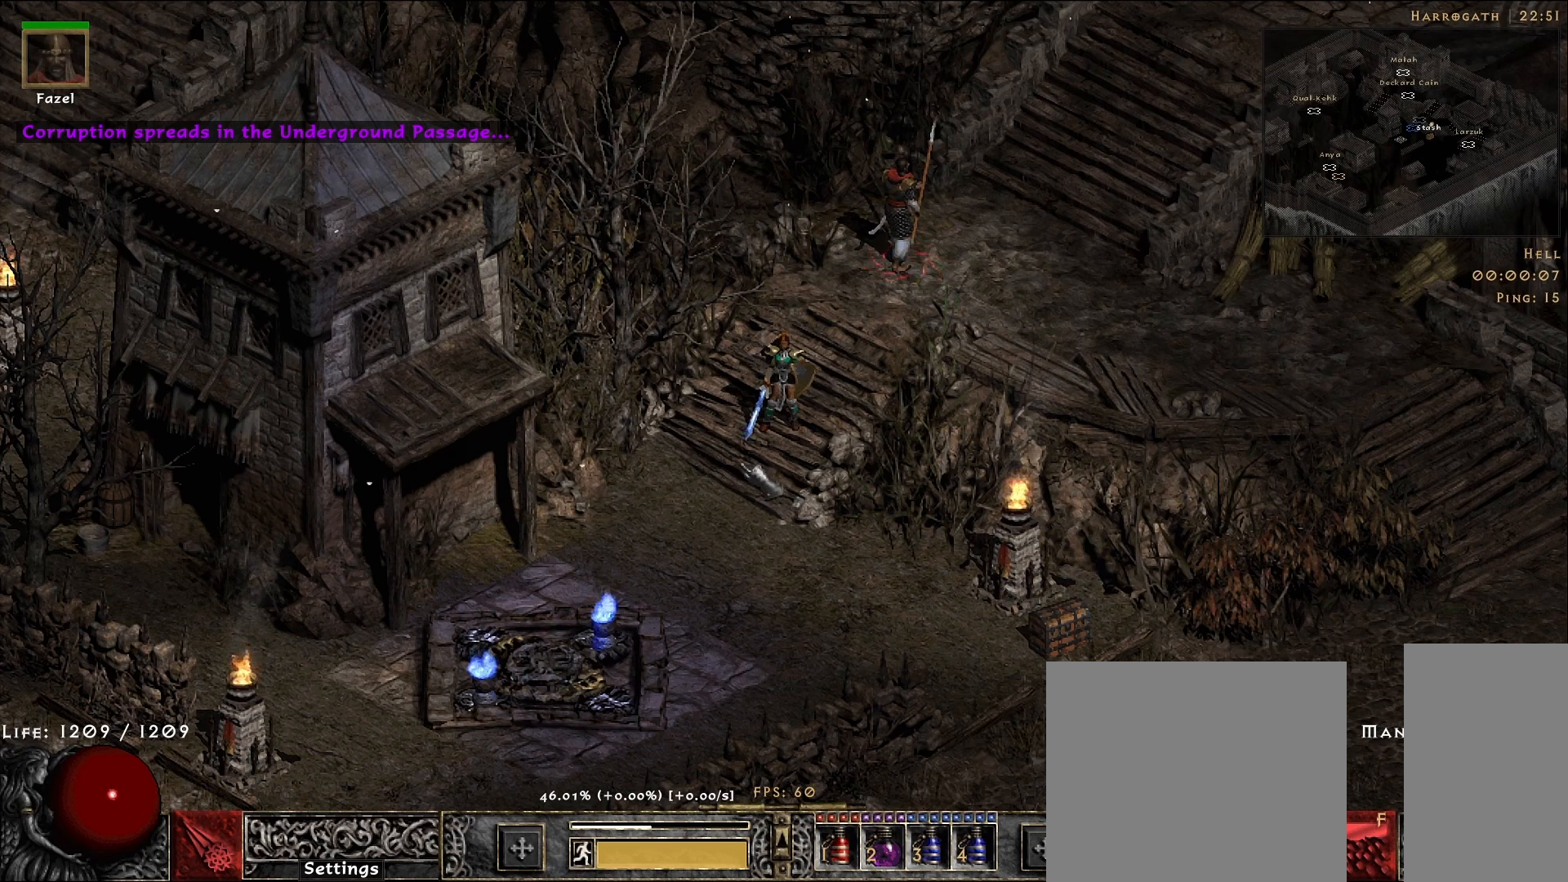
{"keys": [], "mouse": ["mb5"], "events": [[133, "mouse_mb5", "down"]]}
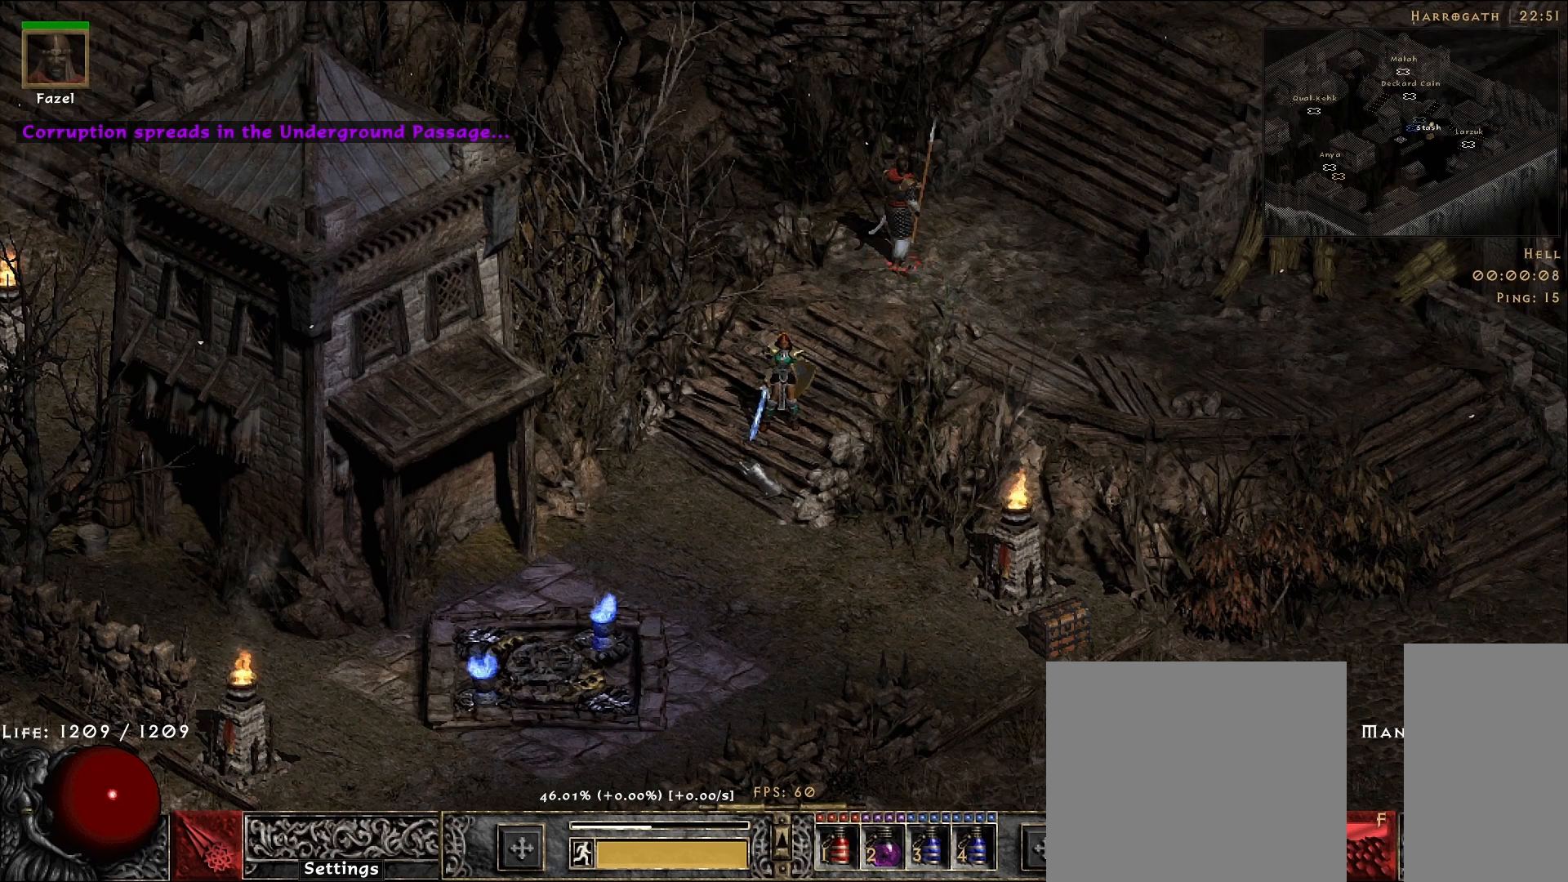
{"keys": [], "mouse": [], "events": [[167, "mouse_mb5", "up"]]}
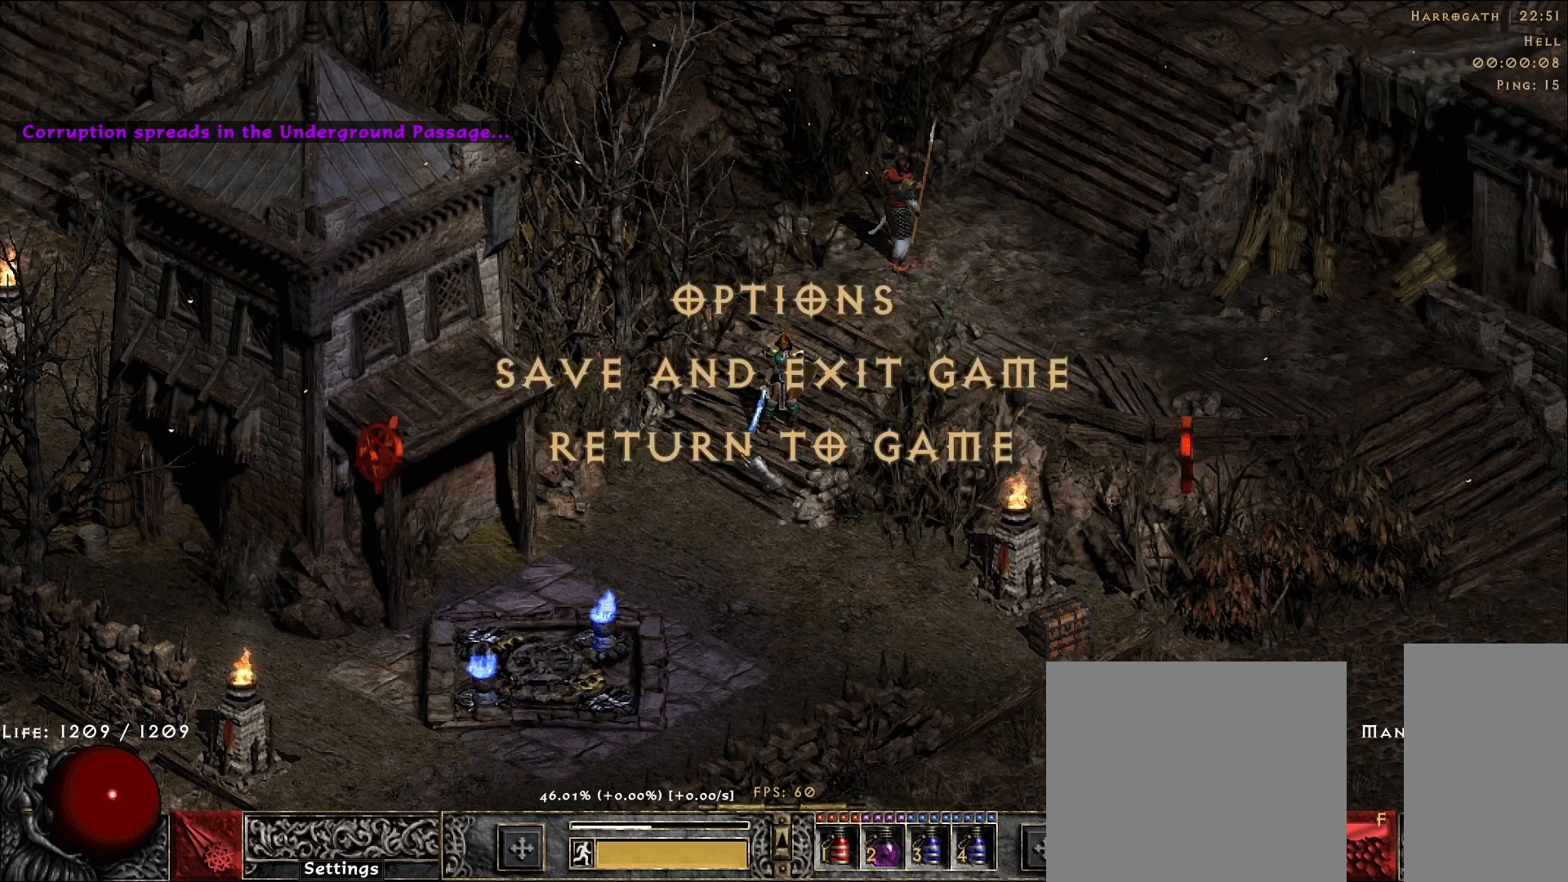
{"keys": [], "mouse": [], "events": [[400, "mouse_left", "down"], [467, "mouse_left", "up"]]}
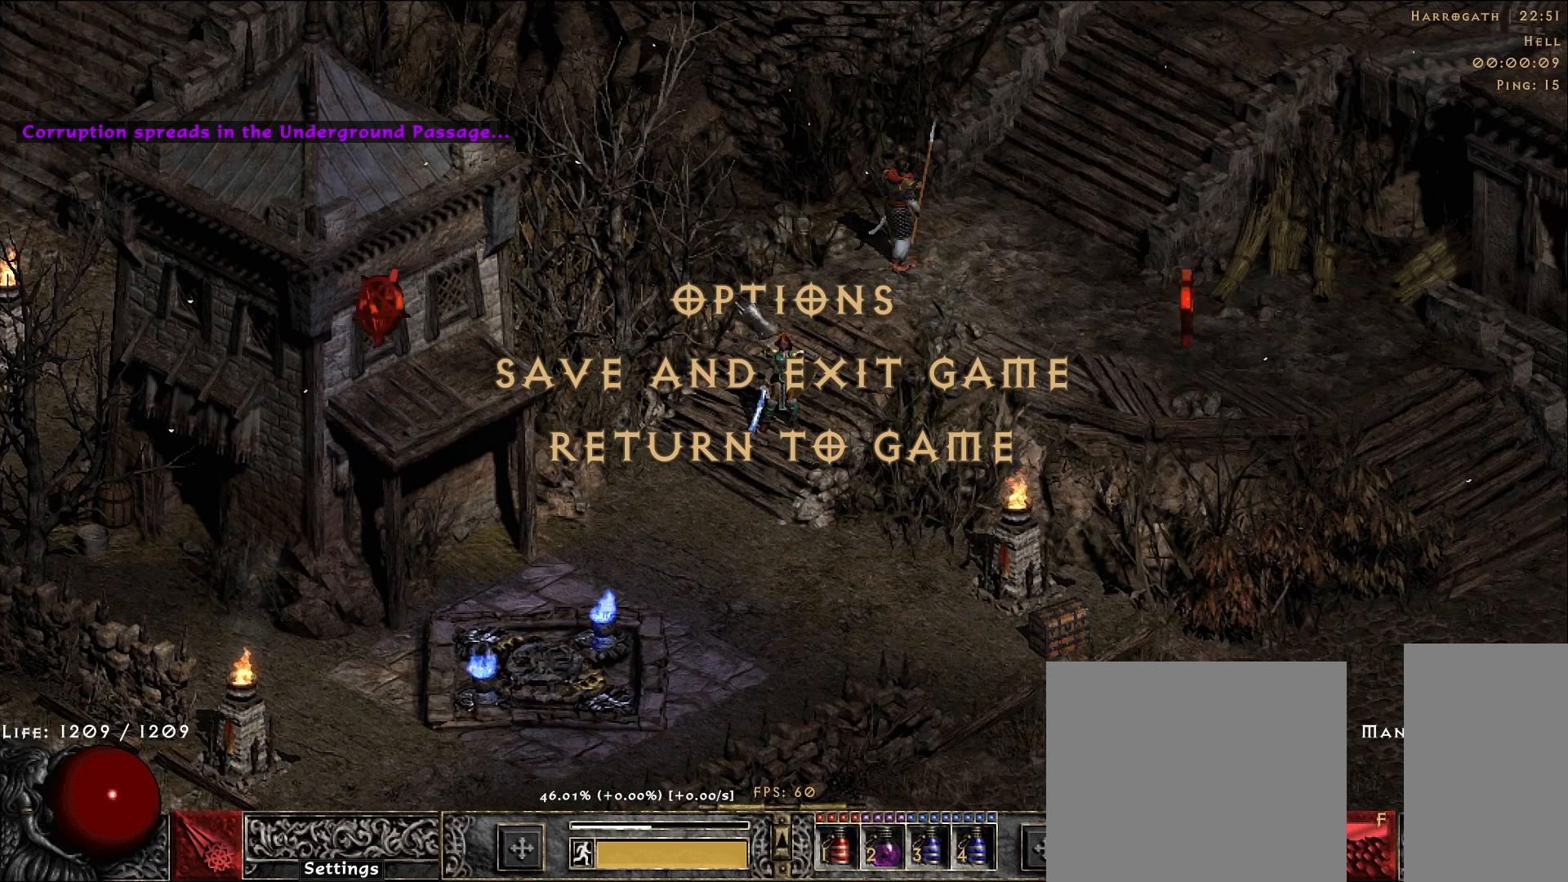
{"keys": [], "mouse": [], "events": []}